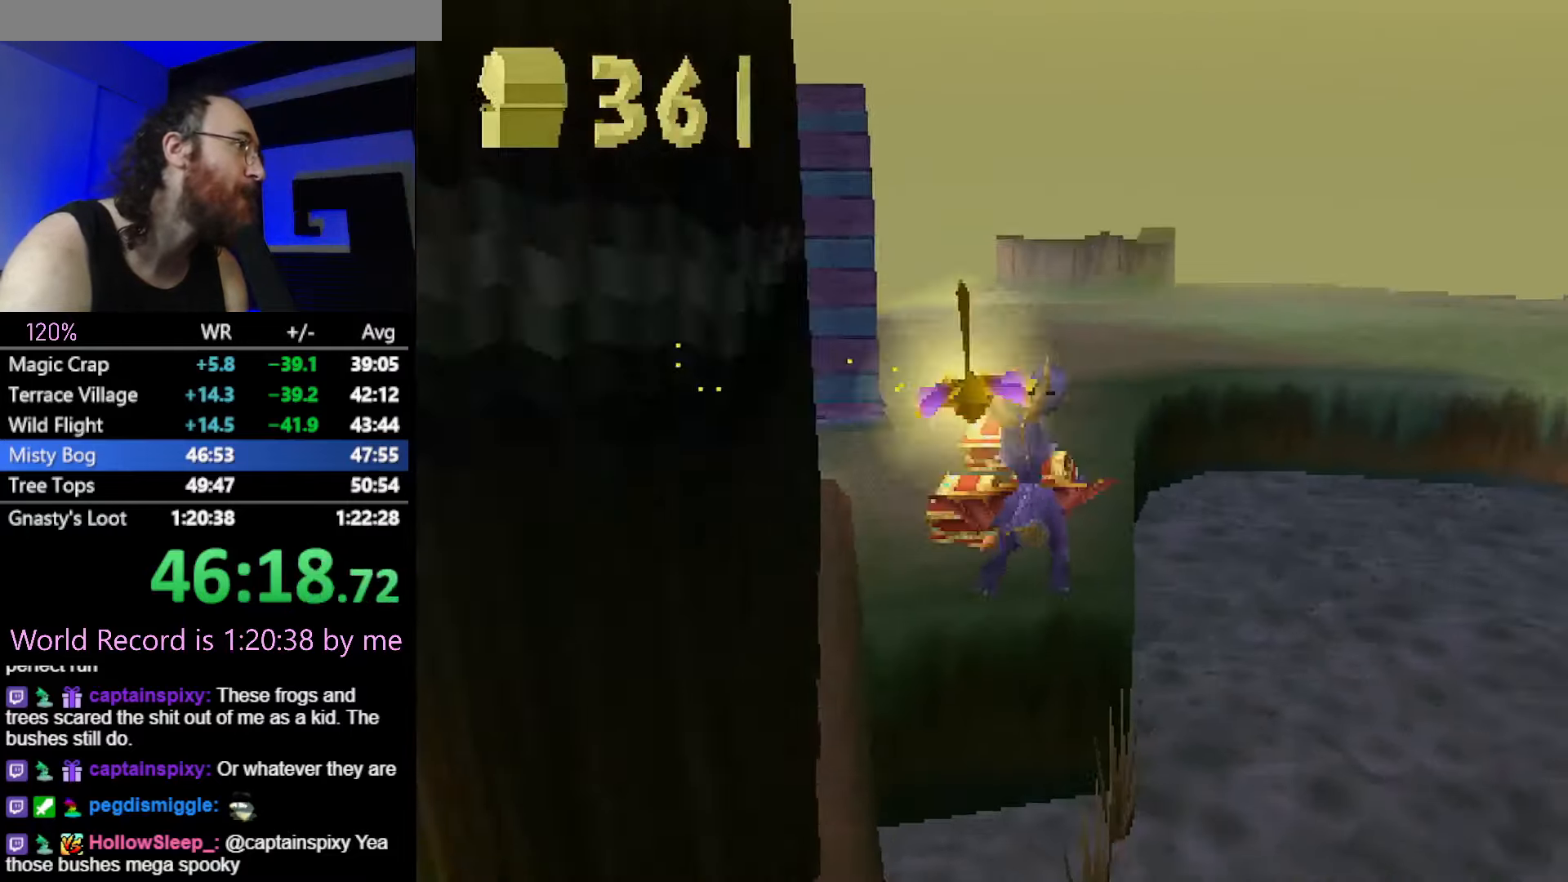
Gameplay with a controller (PlayStation layout); each line is a JSON object with the inputs held at the frame after it. "button_events" lists button changes between this image and that frame as [ms after this image, input, new state], when the widget could be followed in between (sticks are given only as held states). Not read: L3 R3.
{"buttons": ["SQUARE"], "left_stick": "center", "button_events": [[67, "SQUARE", "down"]]}
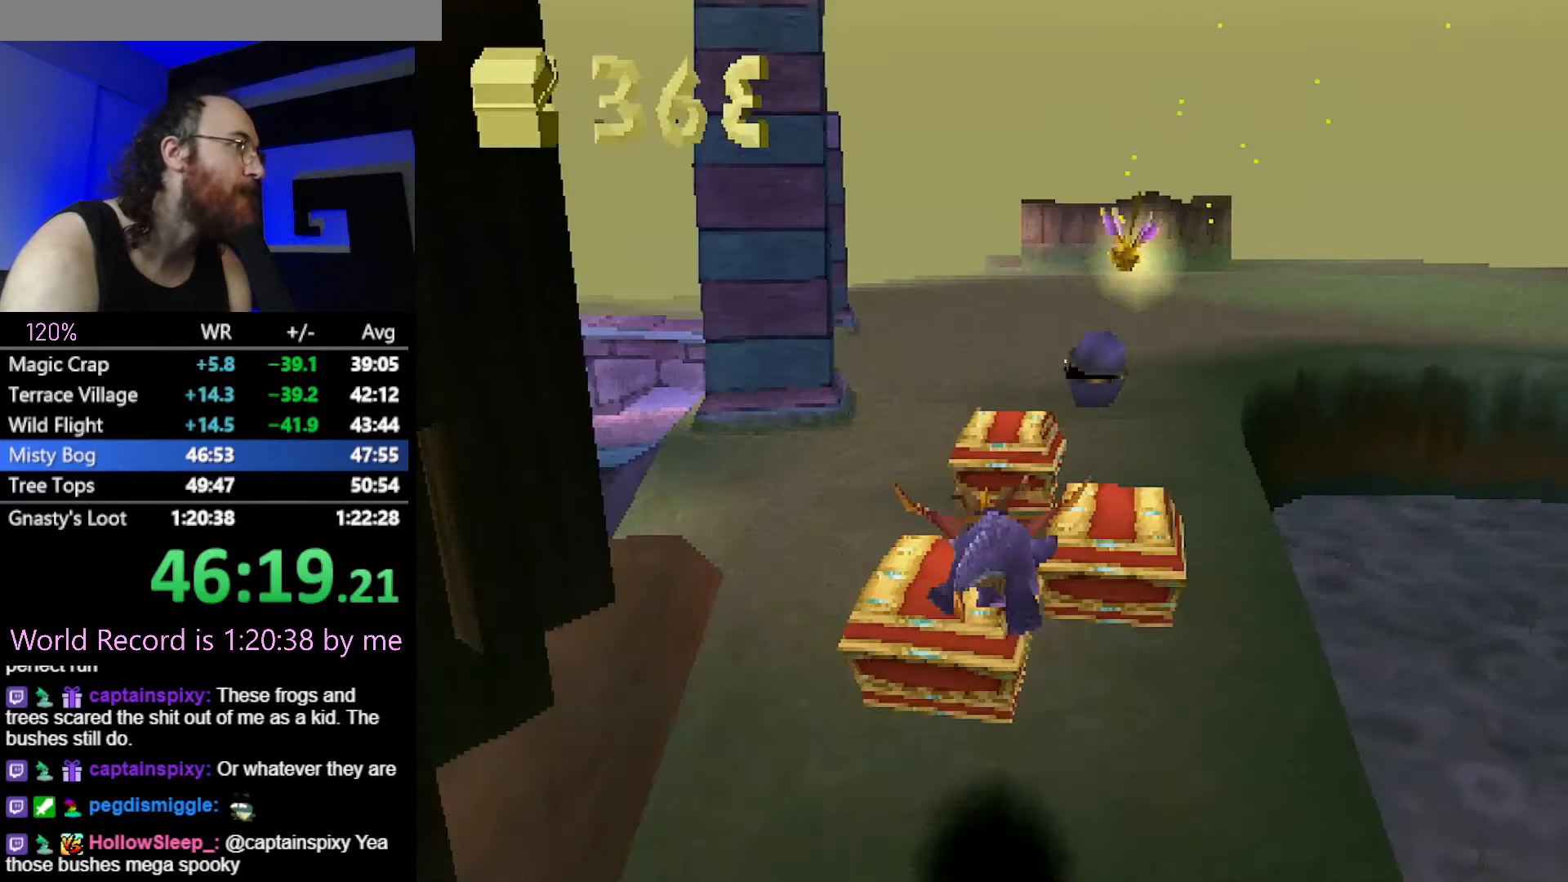
{"buttons": ["SQUARE"], "left_stick": "up-right", "button_events": [[417, "SQUARE", "up"], [483, "SQUARE", "down"]]}
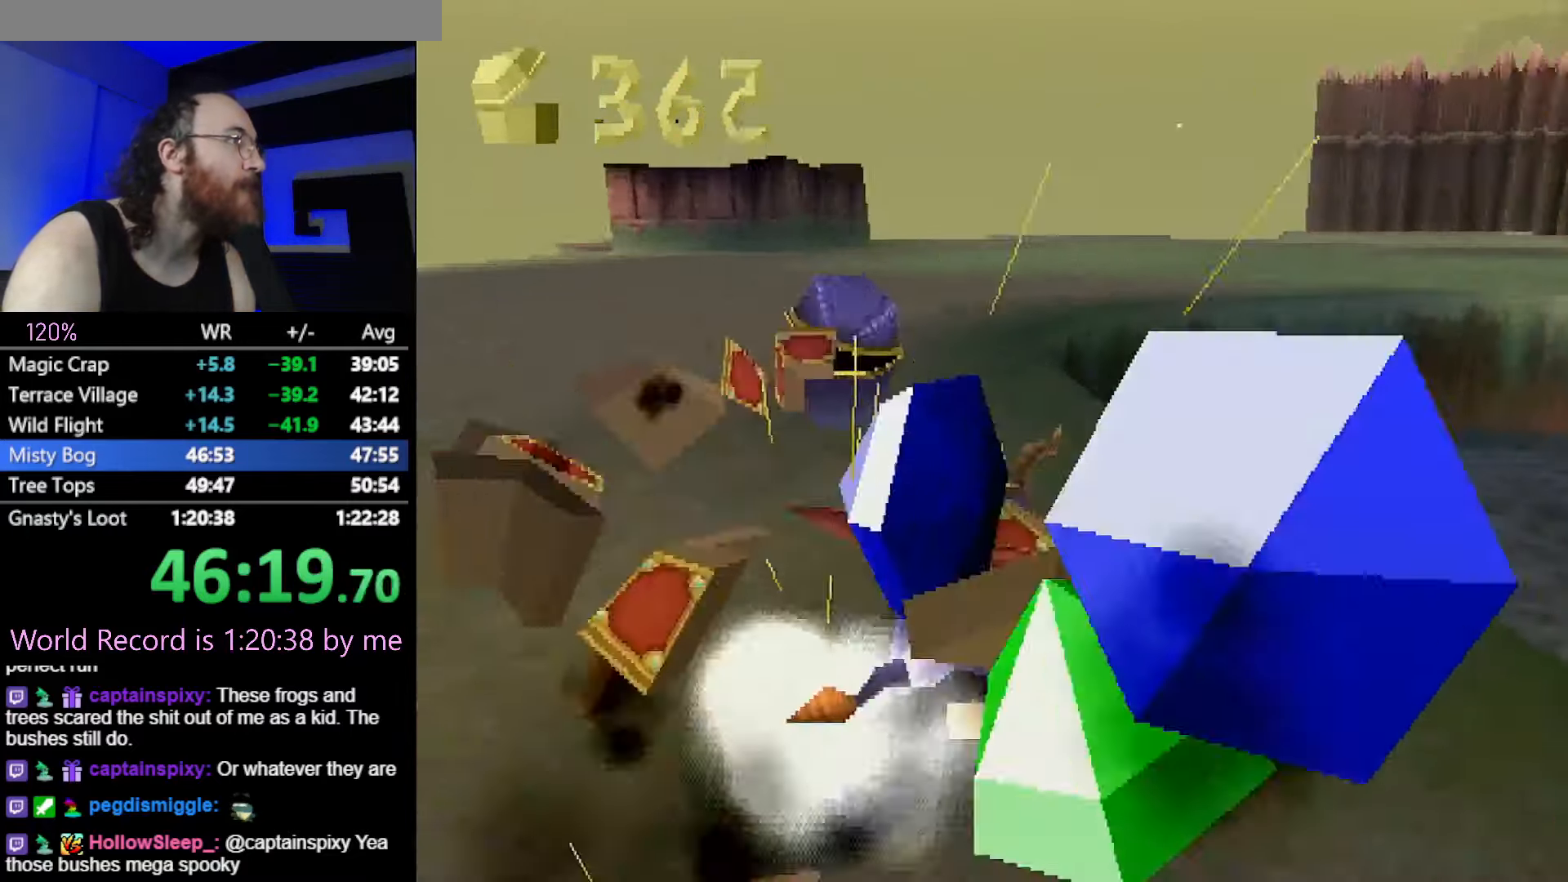
{"buttons": ["CROSS"], "left_stick": "up", "button_events": [[167, "SQUARE", "up"], [184, "L2", "down"], [217, "CROSS", "down"], [367, "L2", "up"]]}
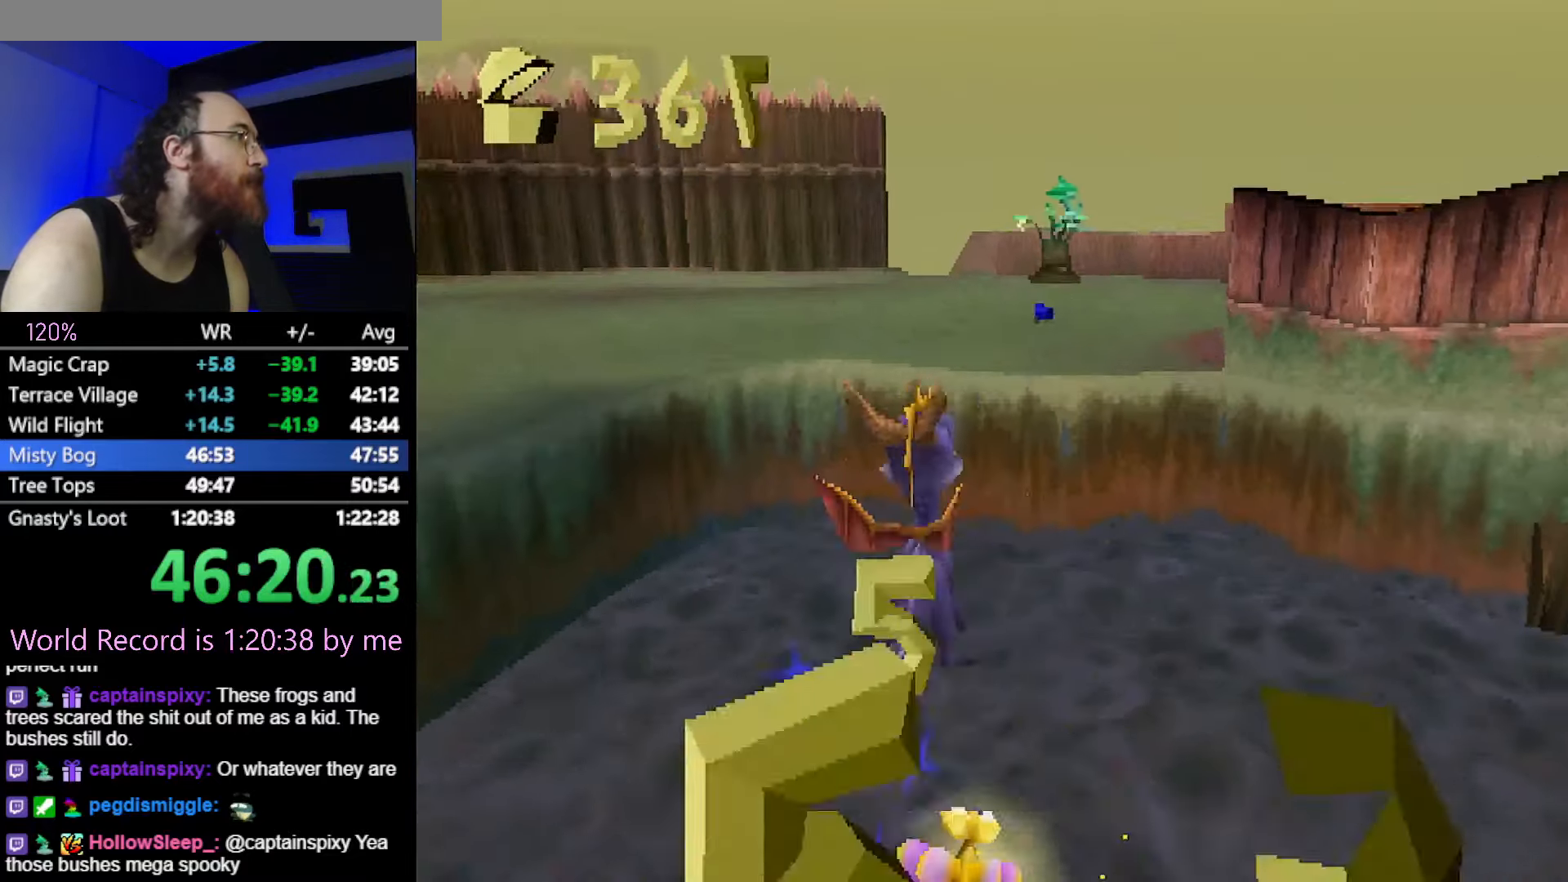
{"buttons": [], "left_stick": "center", "button_events": [[150, "CROSS", "up"], [233, "SQUARE", "down"], [300, "SQUARE", "up"]]}
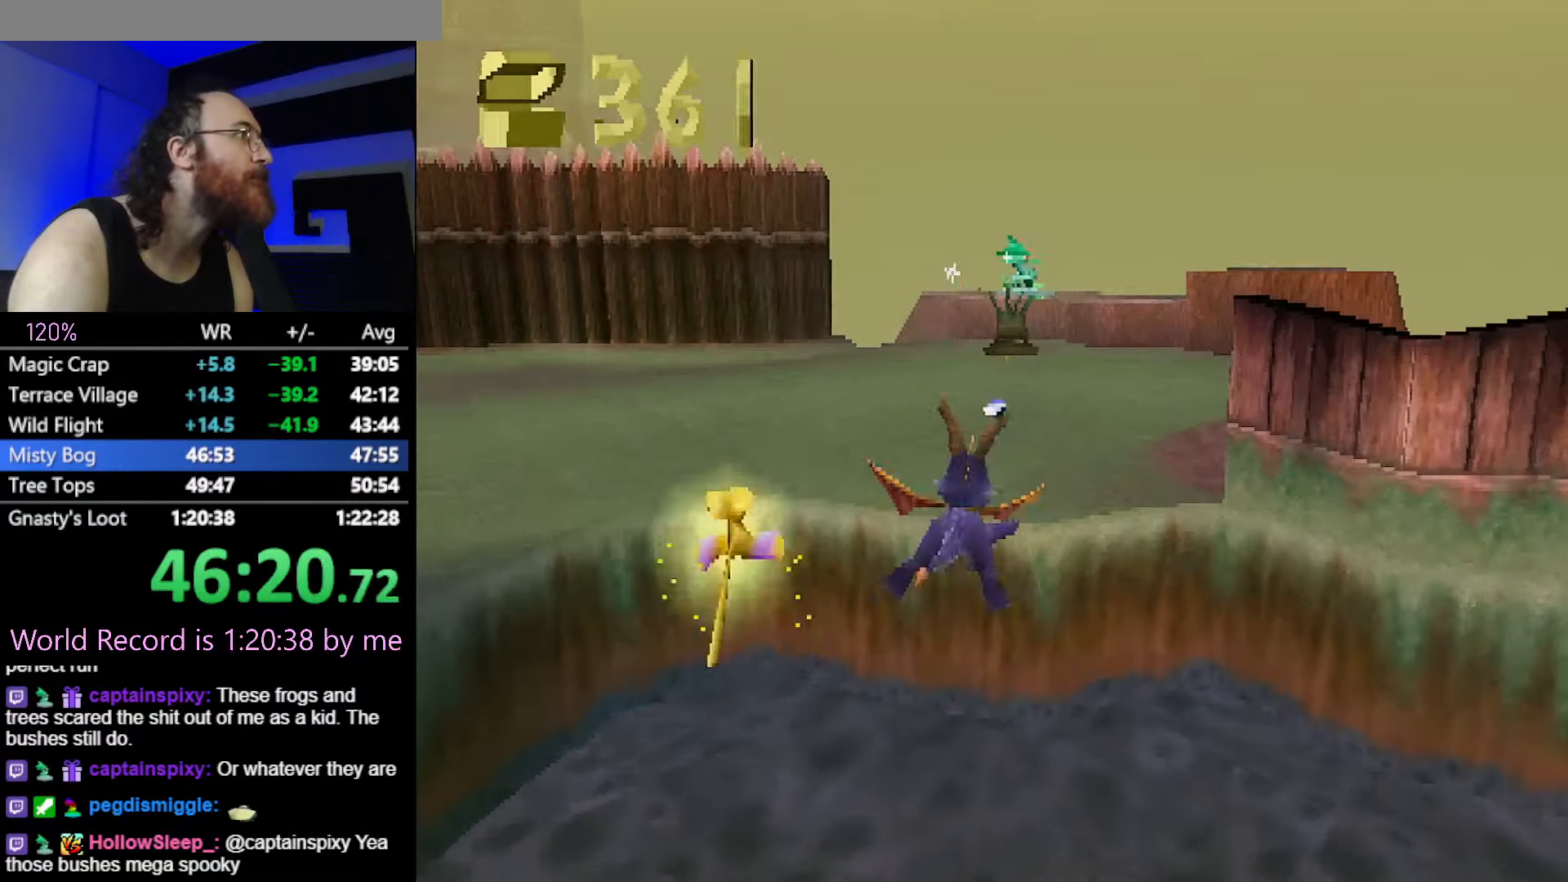
{"buttons": ["SQUARE"], "left_stick": "center", "button_events": [[234, "SQUARE", "down"]]}
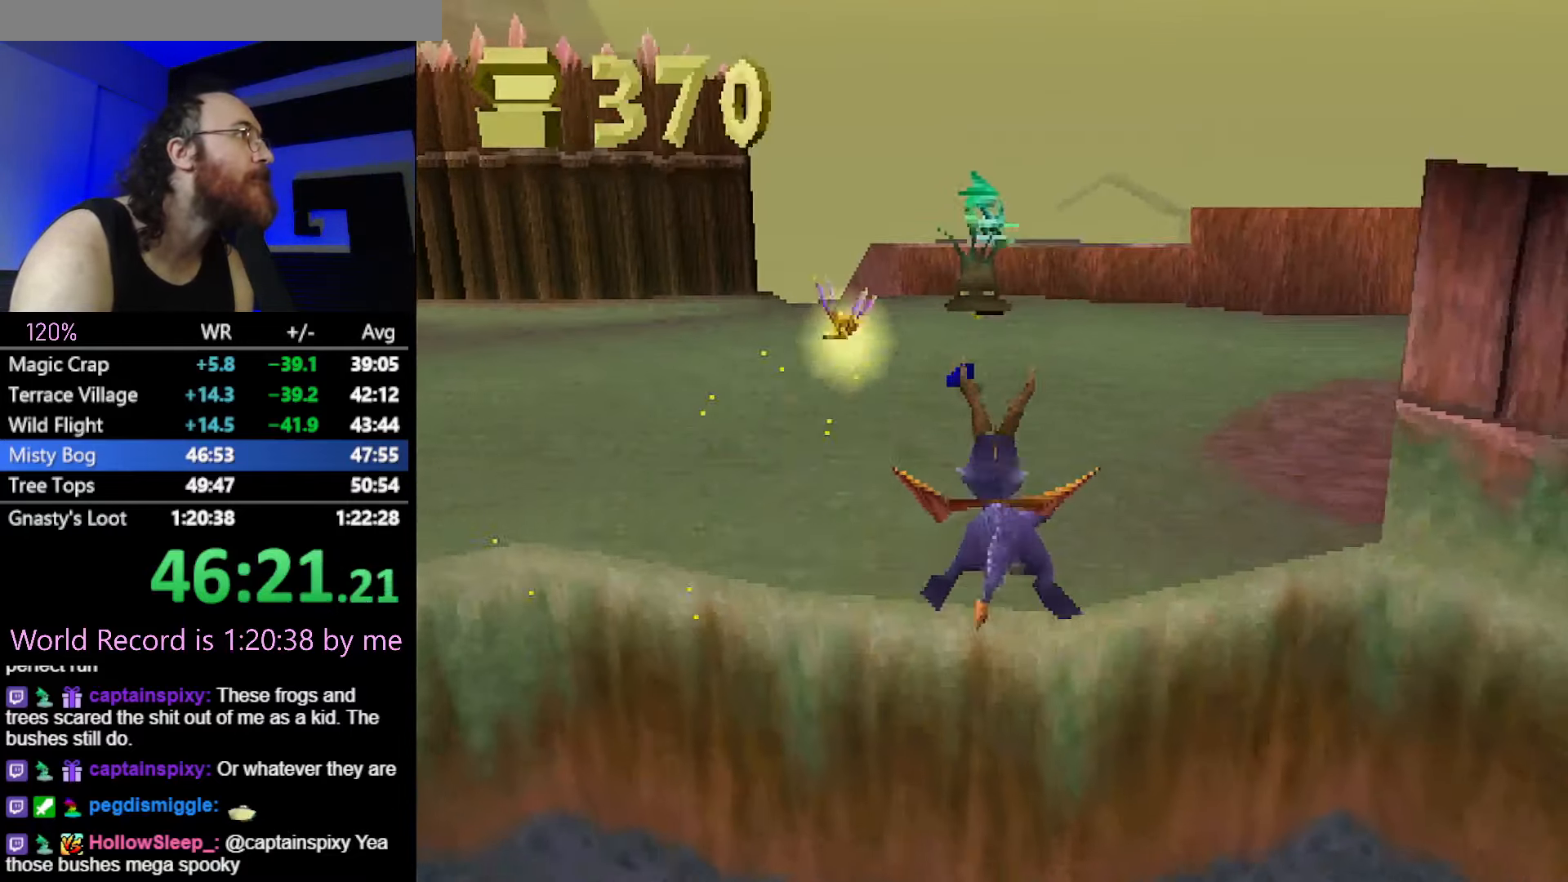
{"buttons": ["SQUARE"], "left_stick": "up-left", "button_events": []}
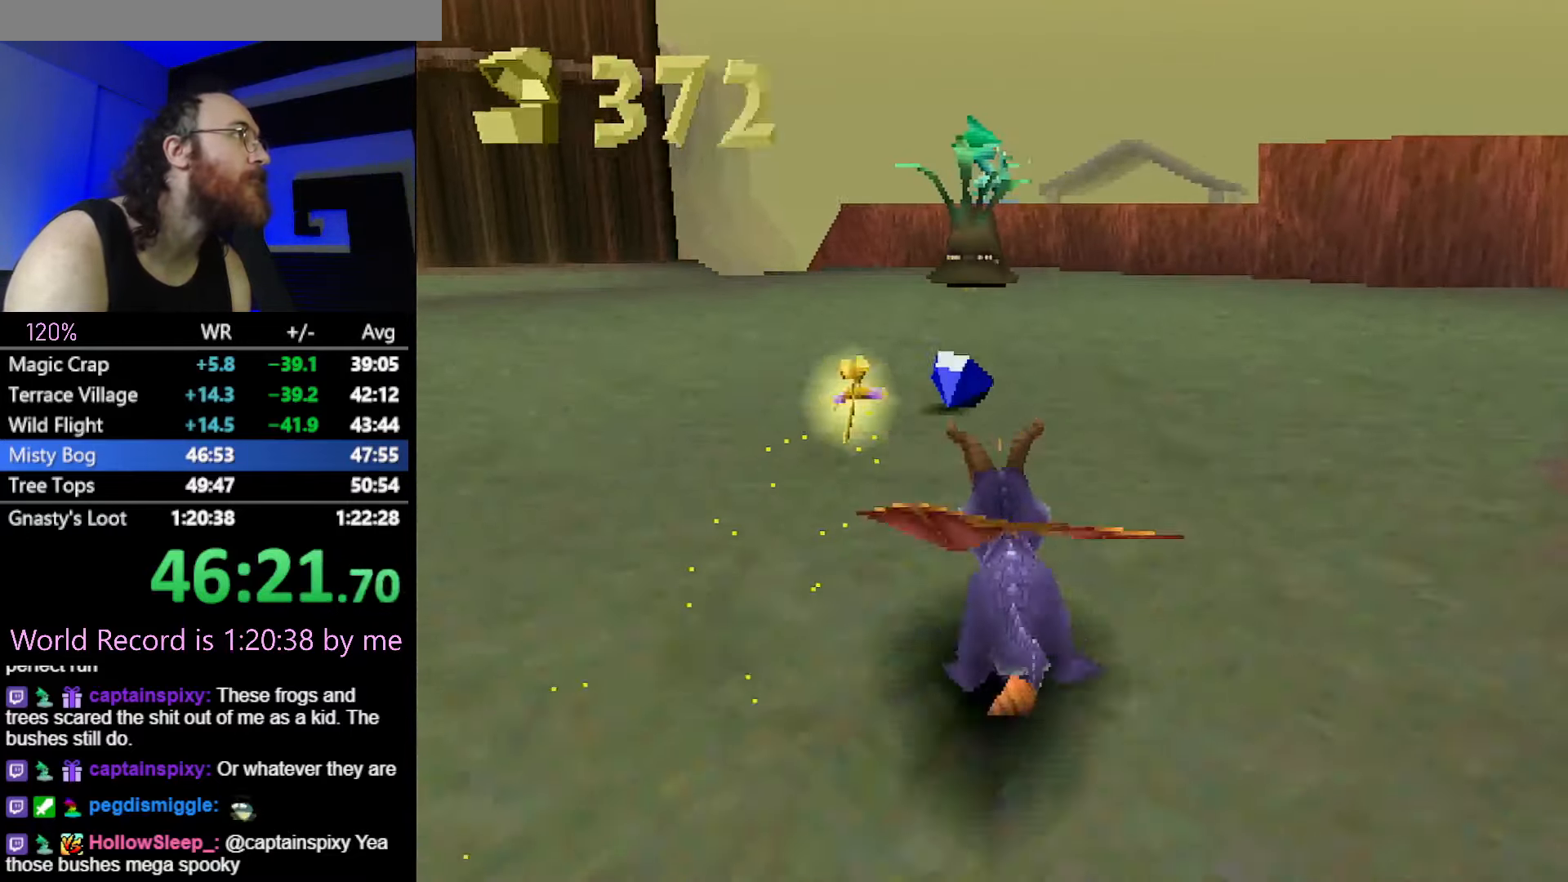
{"buttons": ["SQUARE"], "left_stick": "center", "button_events": [[251, "CIRCLE", "down"], [251, "SQUARE", "up"], [317, "CIRCLE", "up"], [317, "SQUARE", "down"]]}
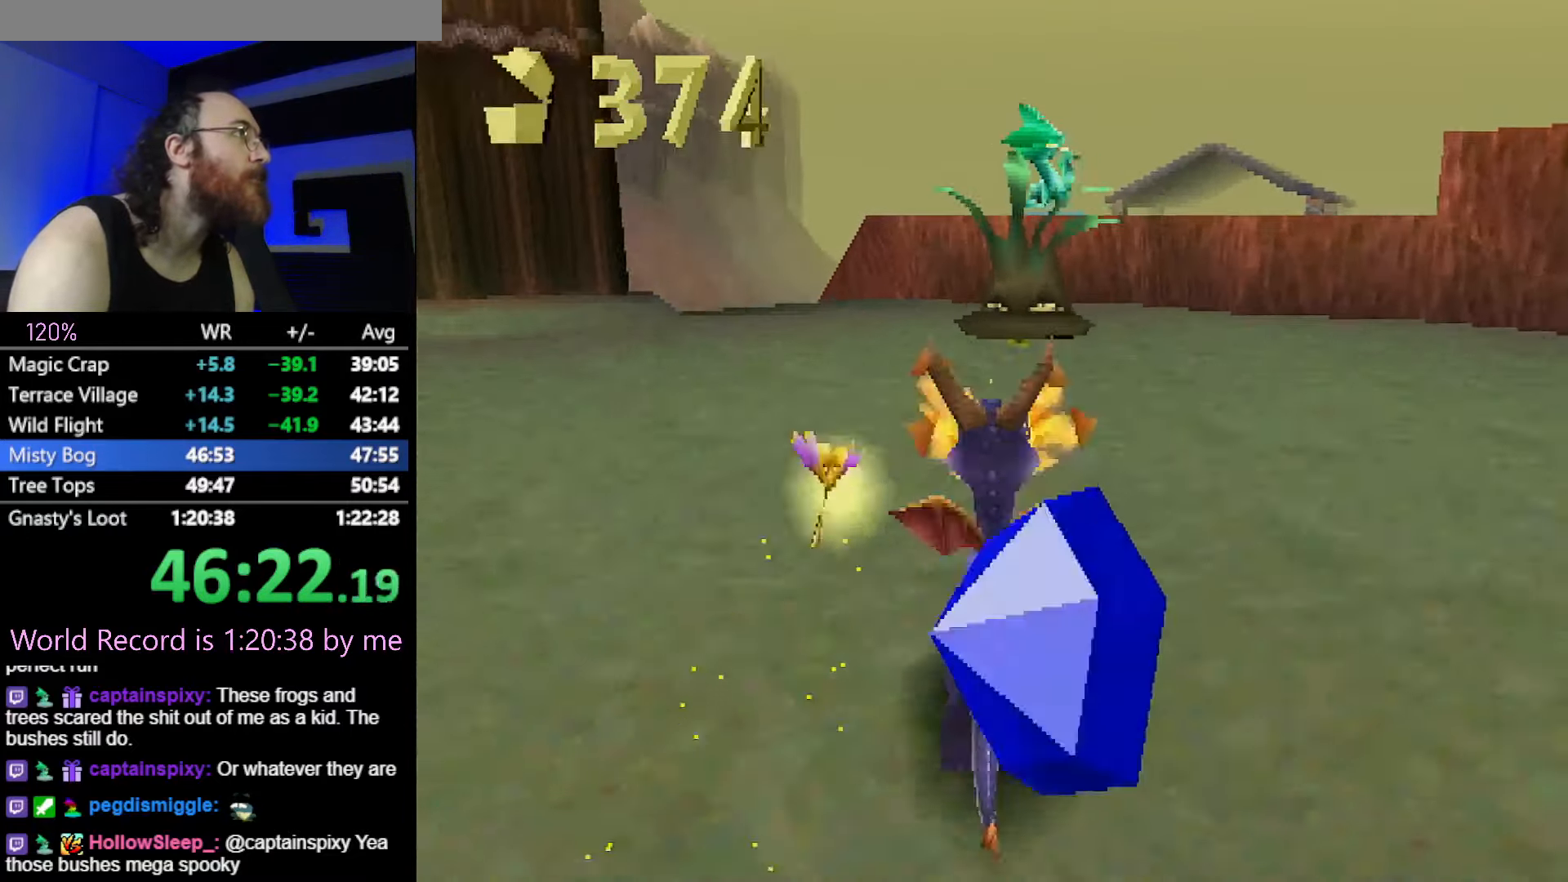
{"buttons": [], "left_stick": "up", "button_events": [[500, "SQUARE", "up"]]}
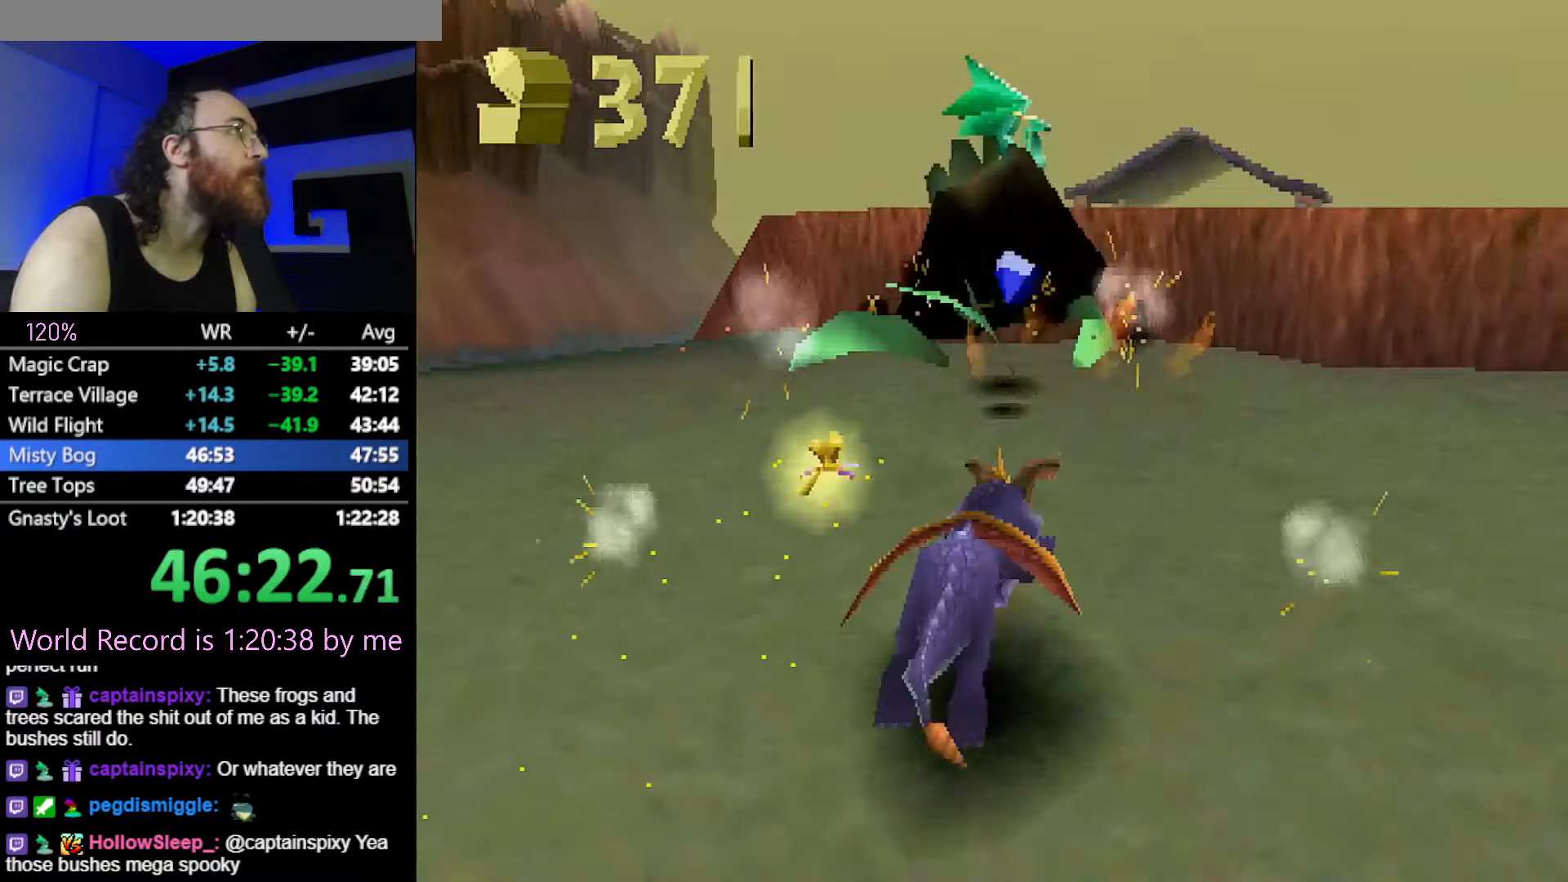
{"buttons": [], "left_stick": "up", "button_events": [[67, "CROSS", "down"], [501, "CROSS", "up"]]}
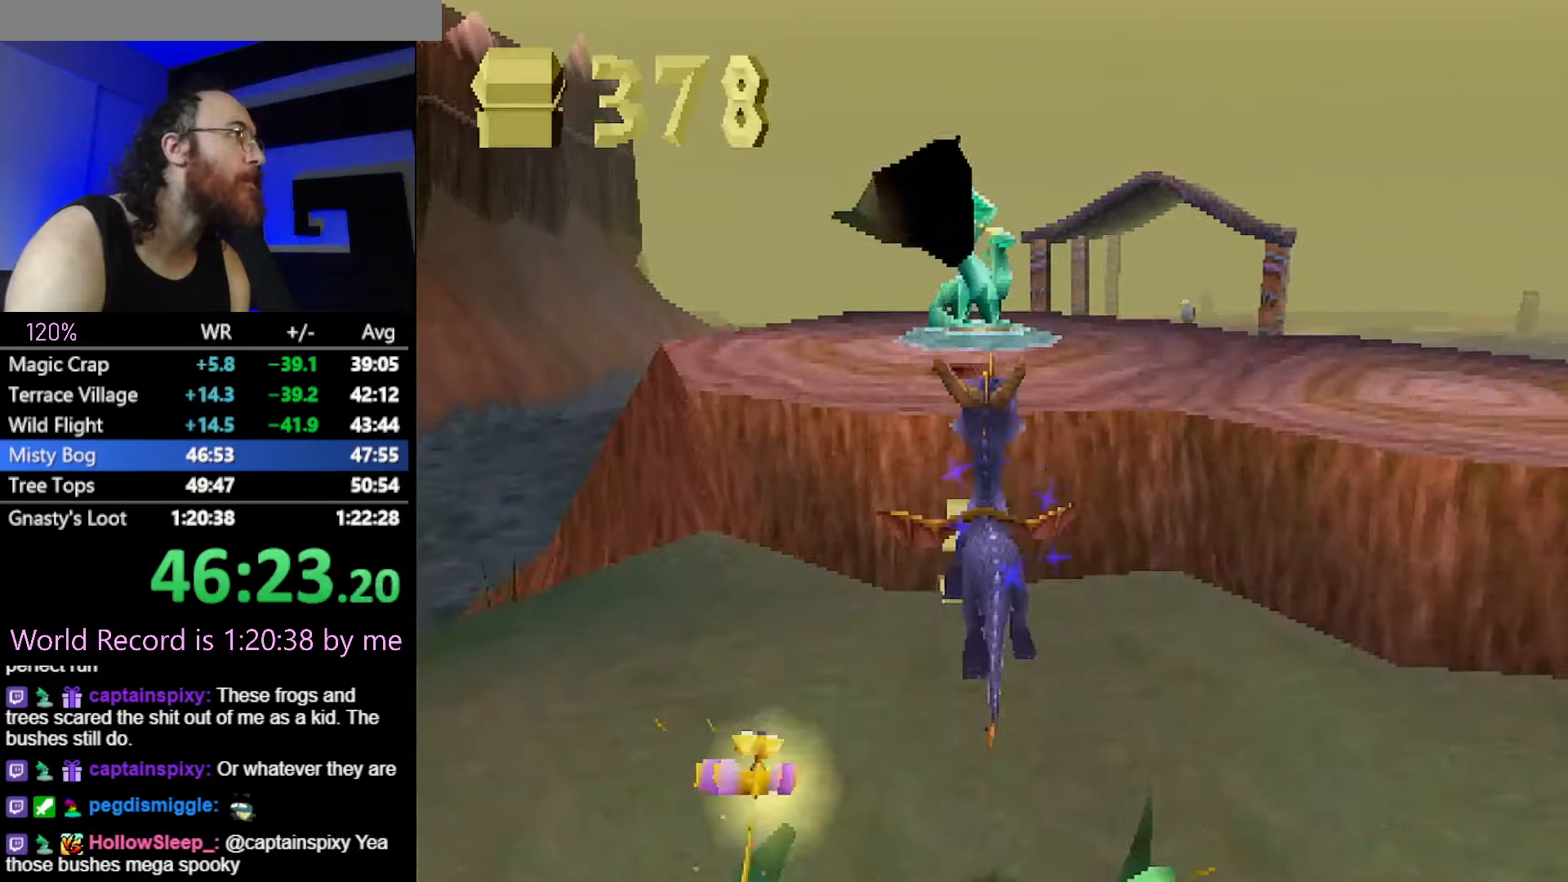
{"buttons": ["SQUARE"], "left_stick": "center", "button_events": [[100, "SQUARE", "down"], [117, "CROSS", "down"], [150, "SQUARE", "up"], [184, "CROSS", "up"], [284, "SQUARE", "down"]]}
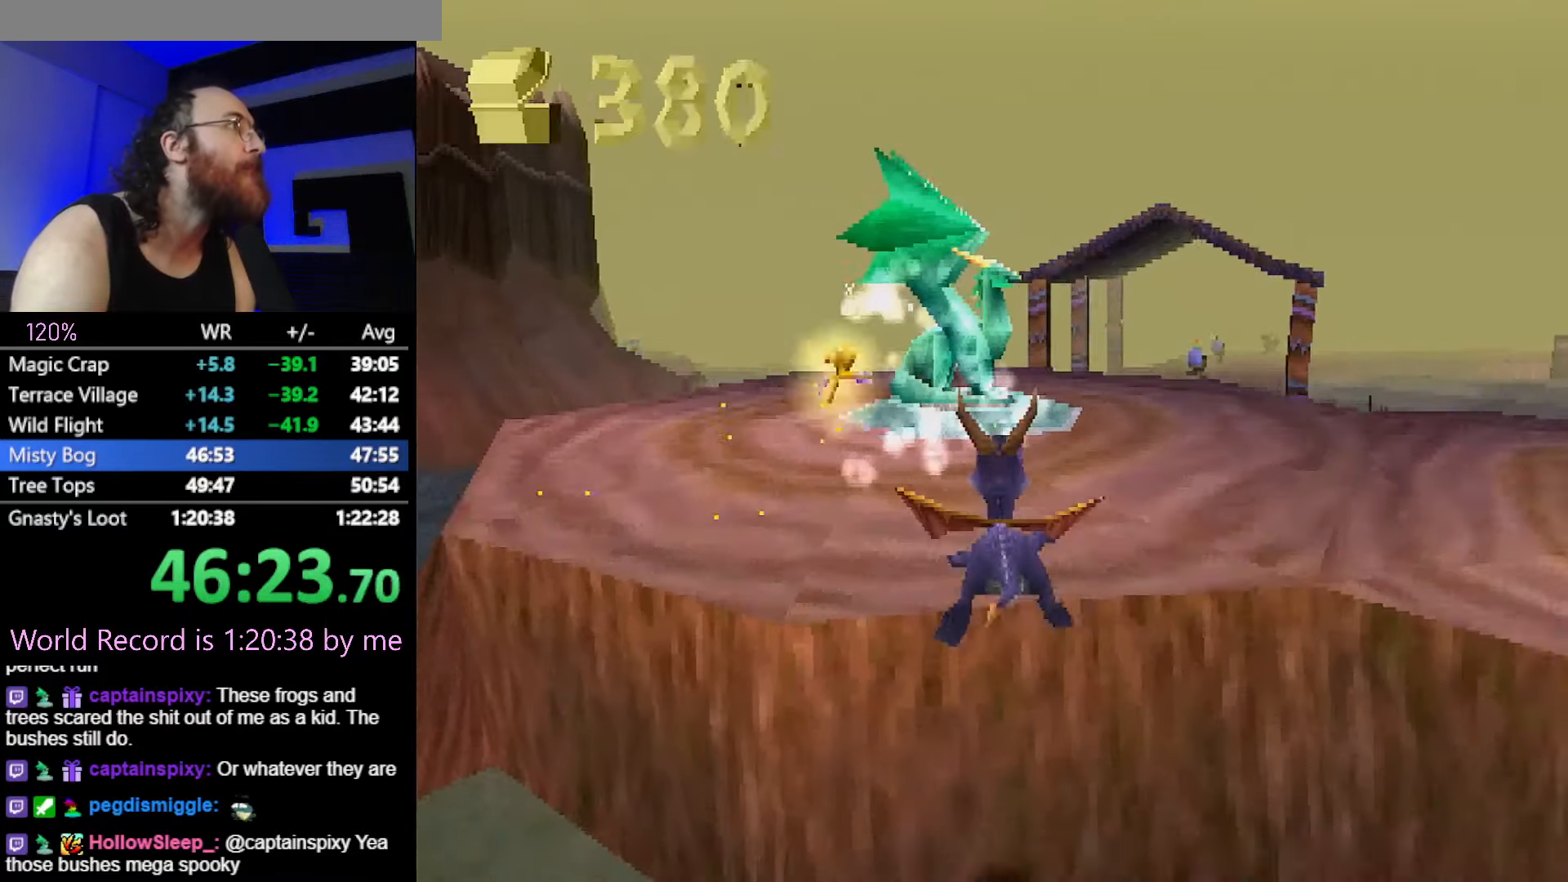
{"buttons": [], "left_stick": "center", "button_events": [[350, "SQUARE", "up"], [433, "CROSS", "down"], [484, "CROSS", "up"]]}
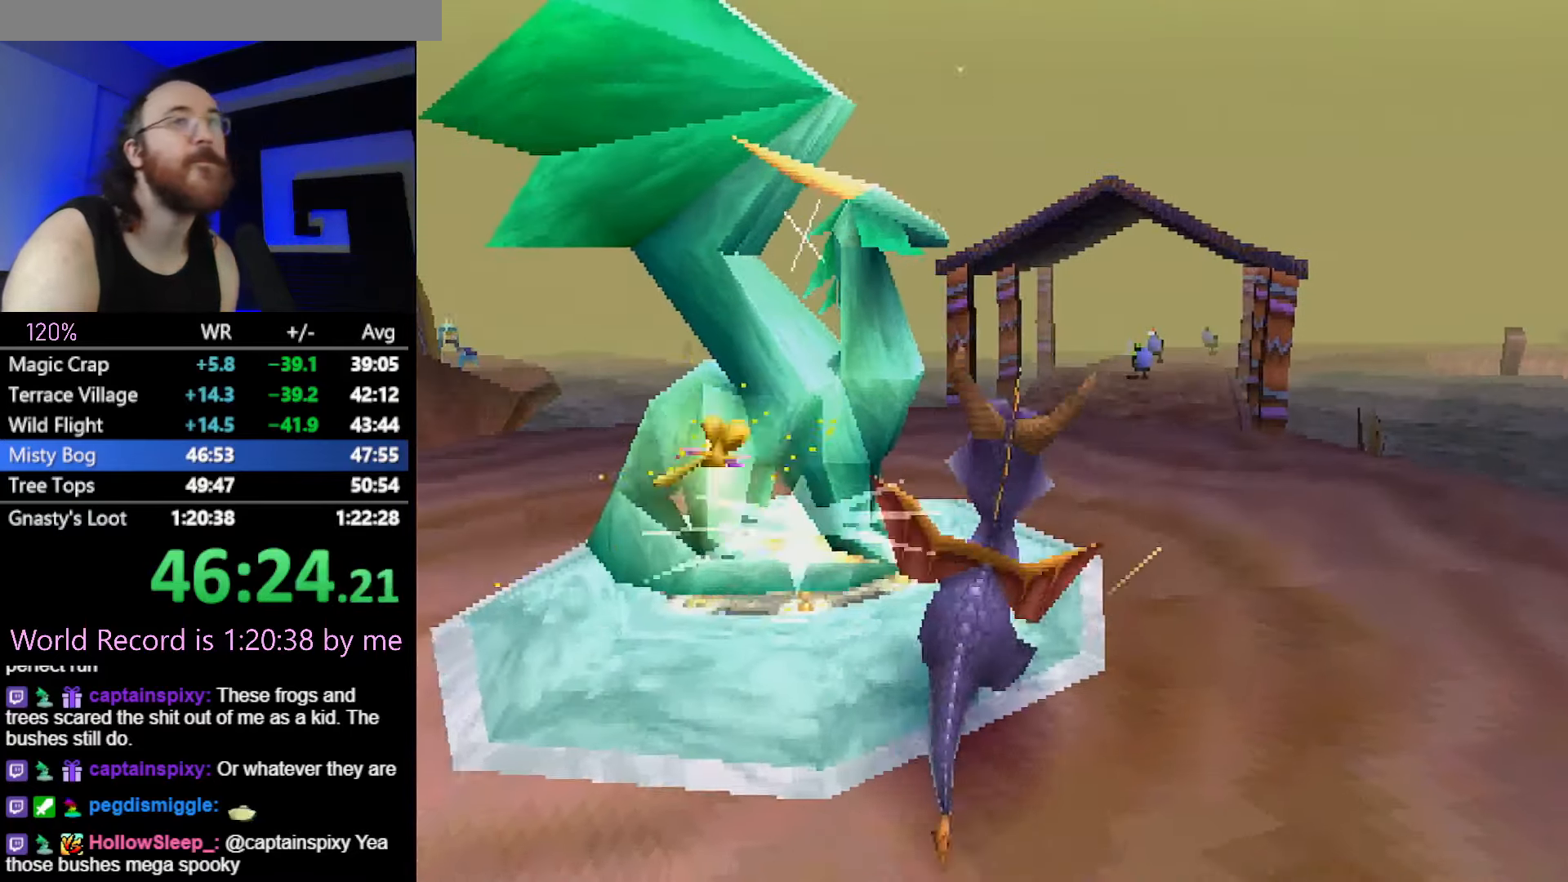
{"buttons": [], "left_stick": "center", "button_events": [[134, "CROSS", "down"], [200, "CROSS", "up"], [284, "CROSS", "down"], [334, "CROSS", "up"]]}
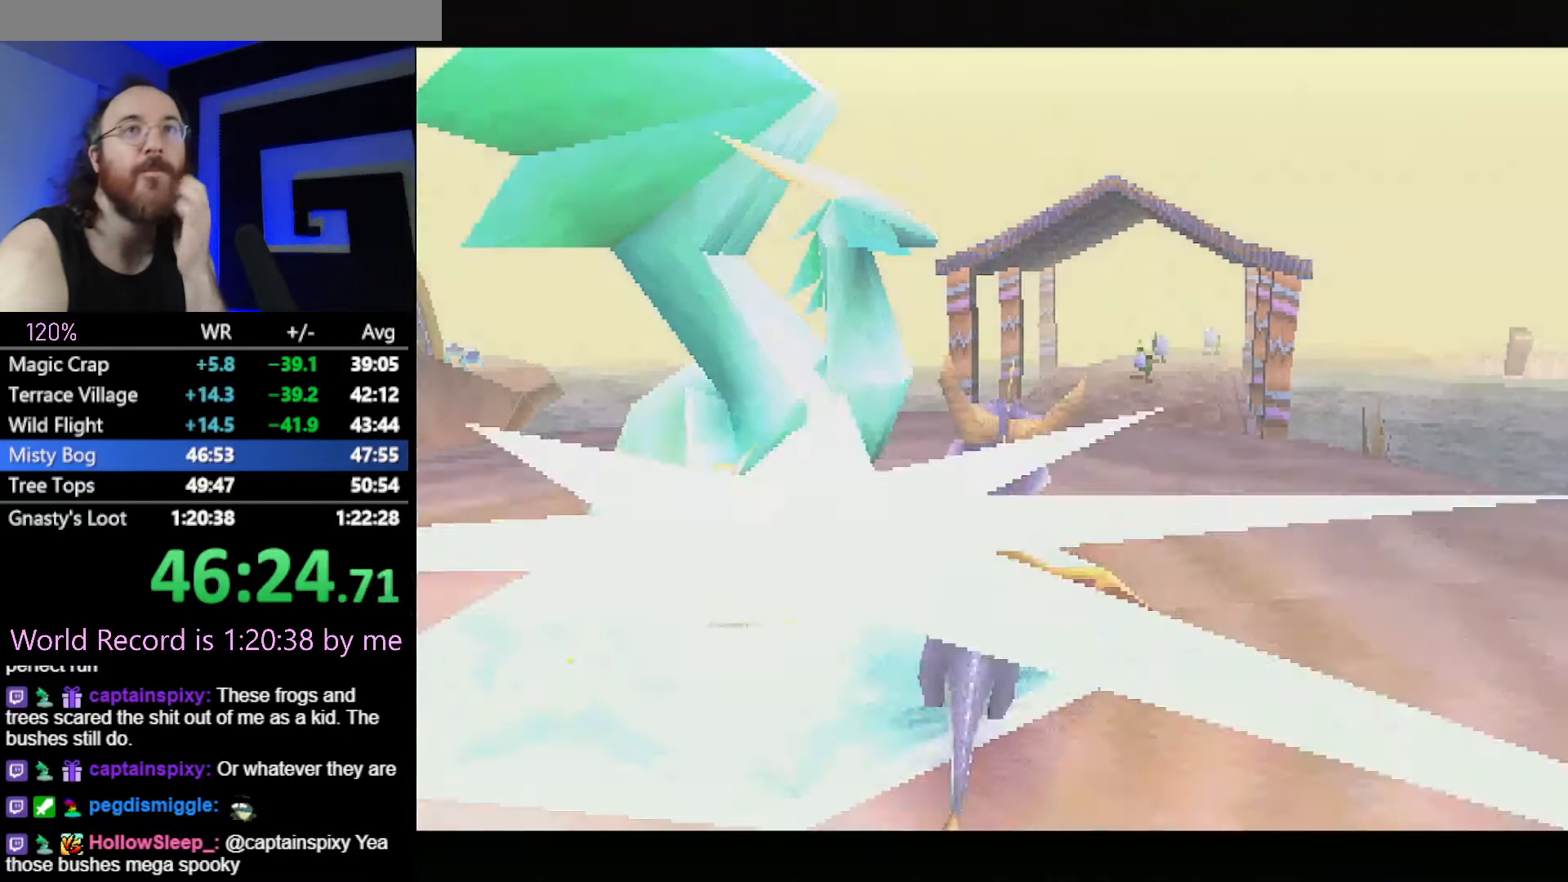
{"buttons": [], "left_stick": "center", "button_events": [[50, "DPAD_LEFT", "down"], [50, "DPAD_UP", "down"], [83, "DPAD_DOWN", "down"], [150, "DPAD_DOWN", "up"], [150, "DPAD_LEFT", "up"], [183, "DPAD_UP", "up"]]}
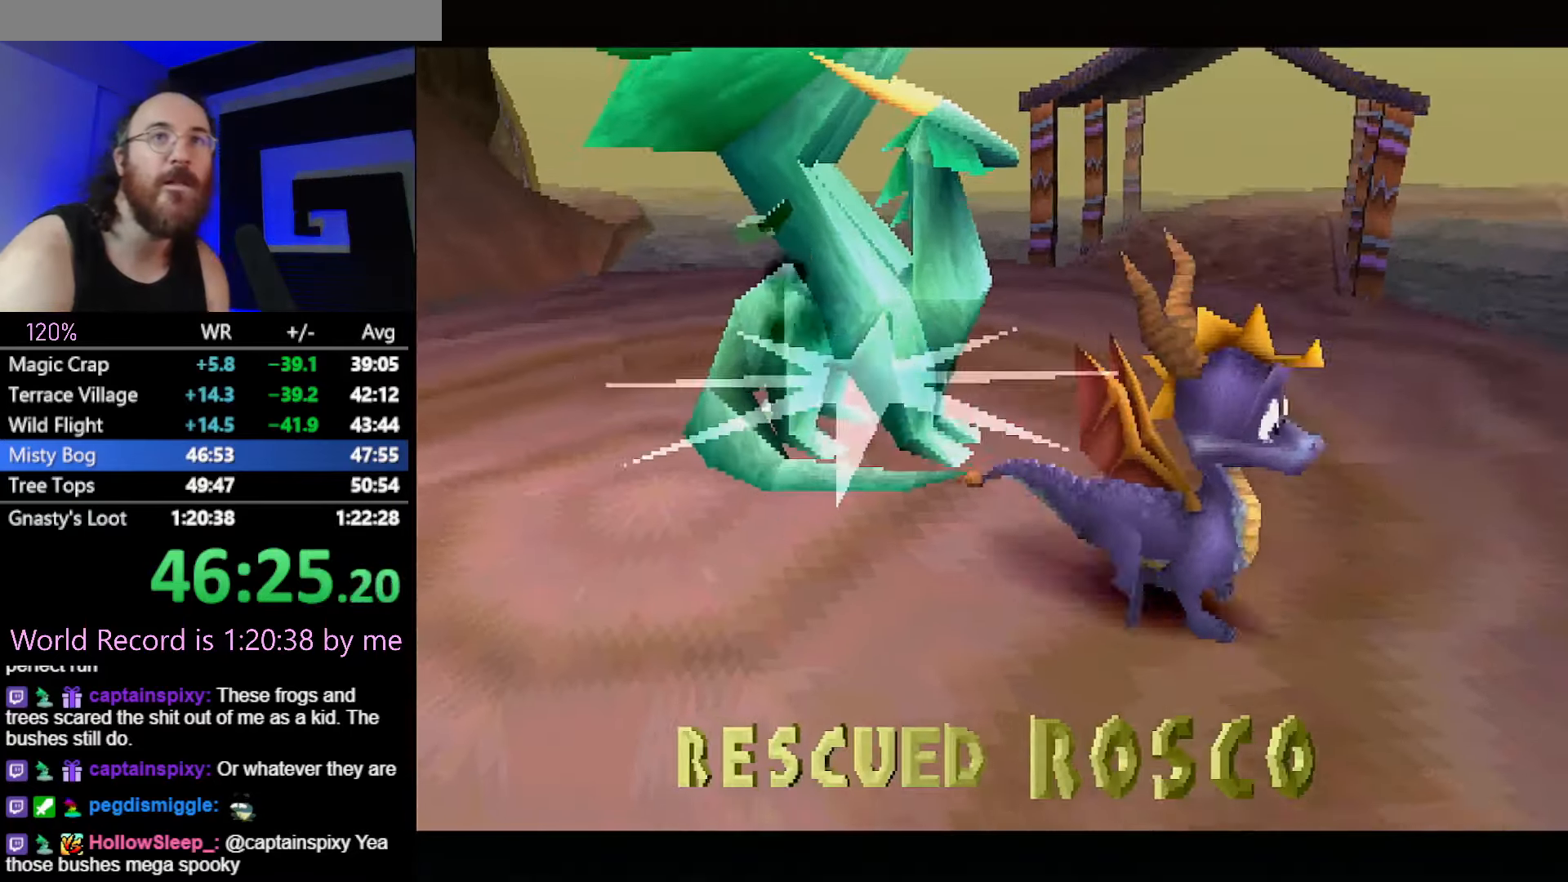
{"buttons": ["R2"], "left_stick": "center", "button_events": [[267, "R2", "down"], [334, "R1", "down"], [384, "R2", "up"], [451, "R1", "up"], [501, "R2", "down"]]}
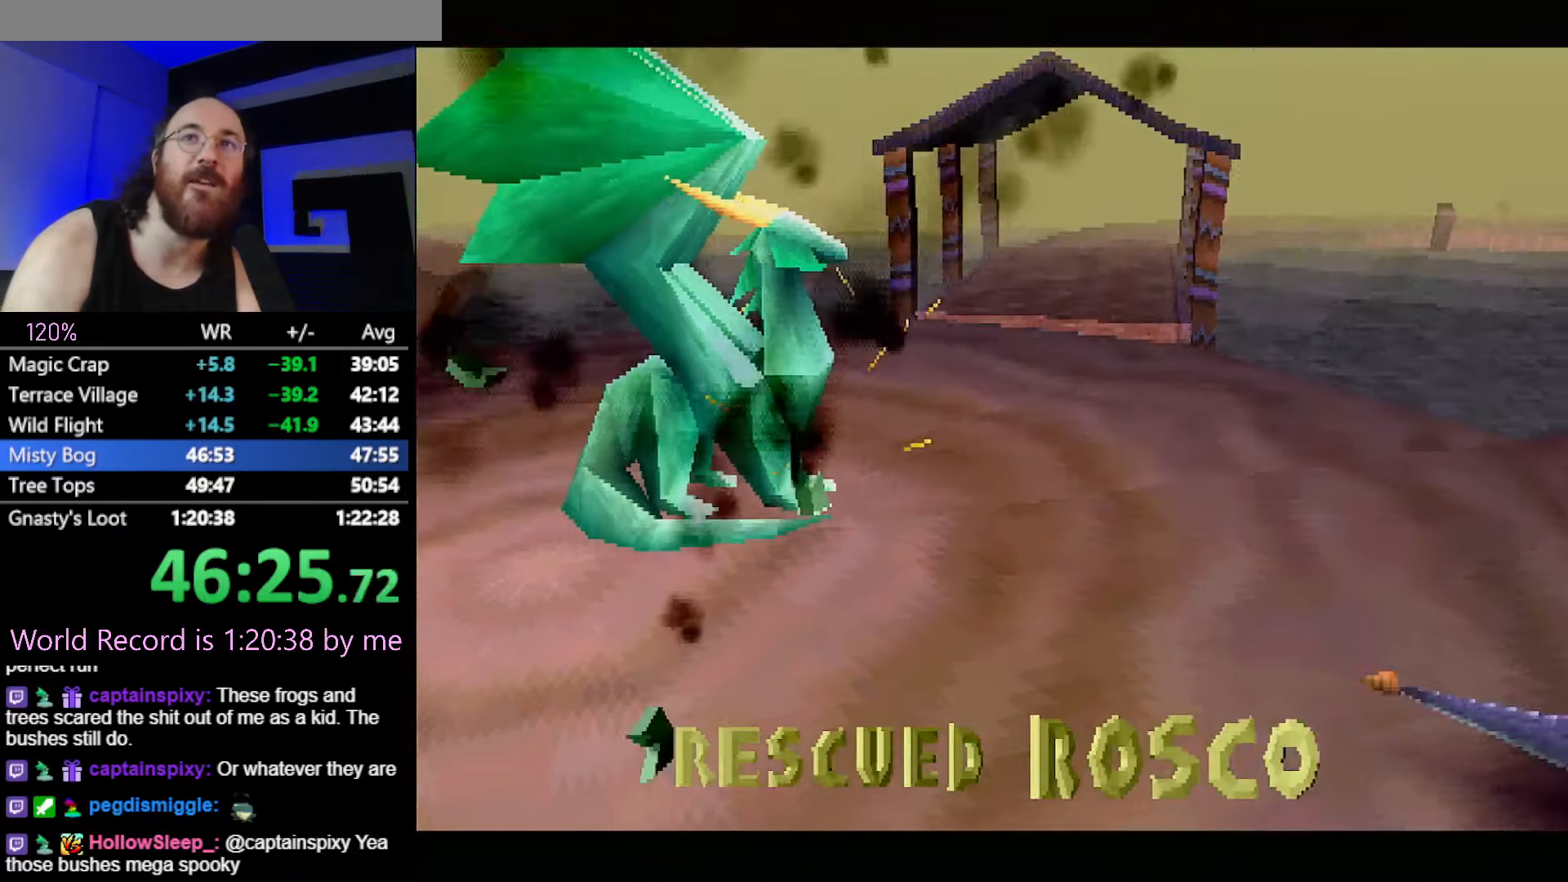
{"buttons": [], "left_stick": "center", "button_events": [[66, "R1", "down"], [100, "R2", "up"], [133, "R1", "up"], [183, "R2", "down"], [250, "R1", "down"], [250, "R2", "up"], [300, "R1", "up"], [400, "L2", "down"], [500, "L2", "up"]]}
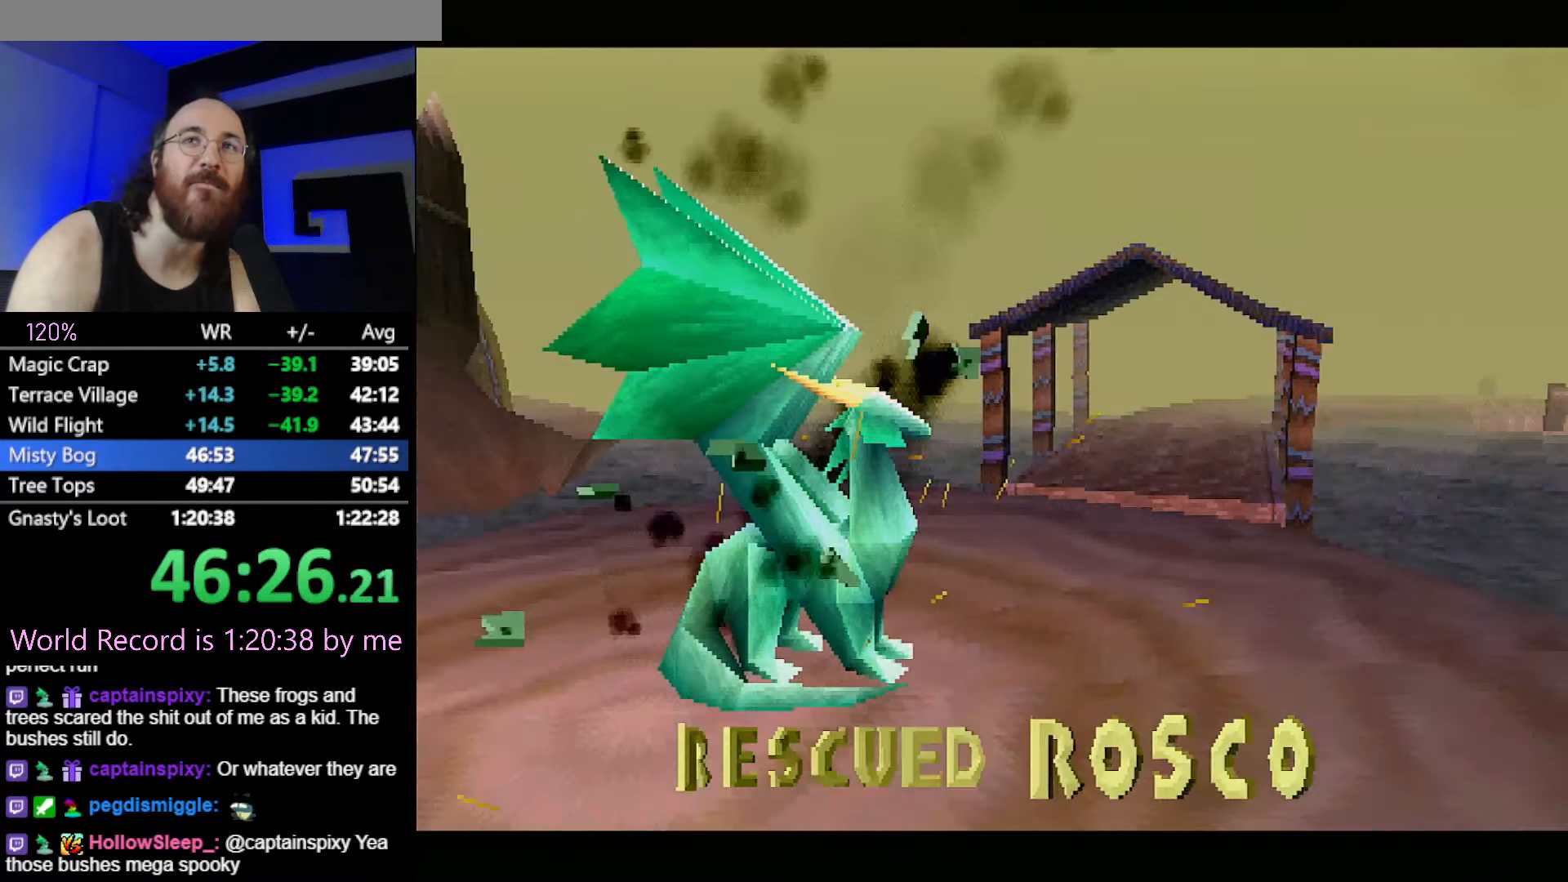
{"buttons": [], "left_stick": "center", "button_events": [[67, "CROSS", "down"], [134, "CROSS", "up"], [217, "CROSS", "down"], [301, "CROSS", "up"], [384, "CROSS", "down"], [451, "CROSS", "up"]]}
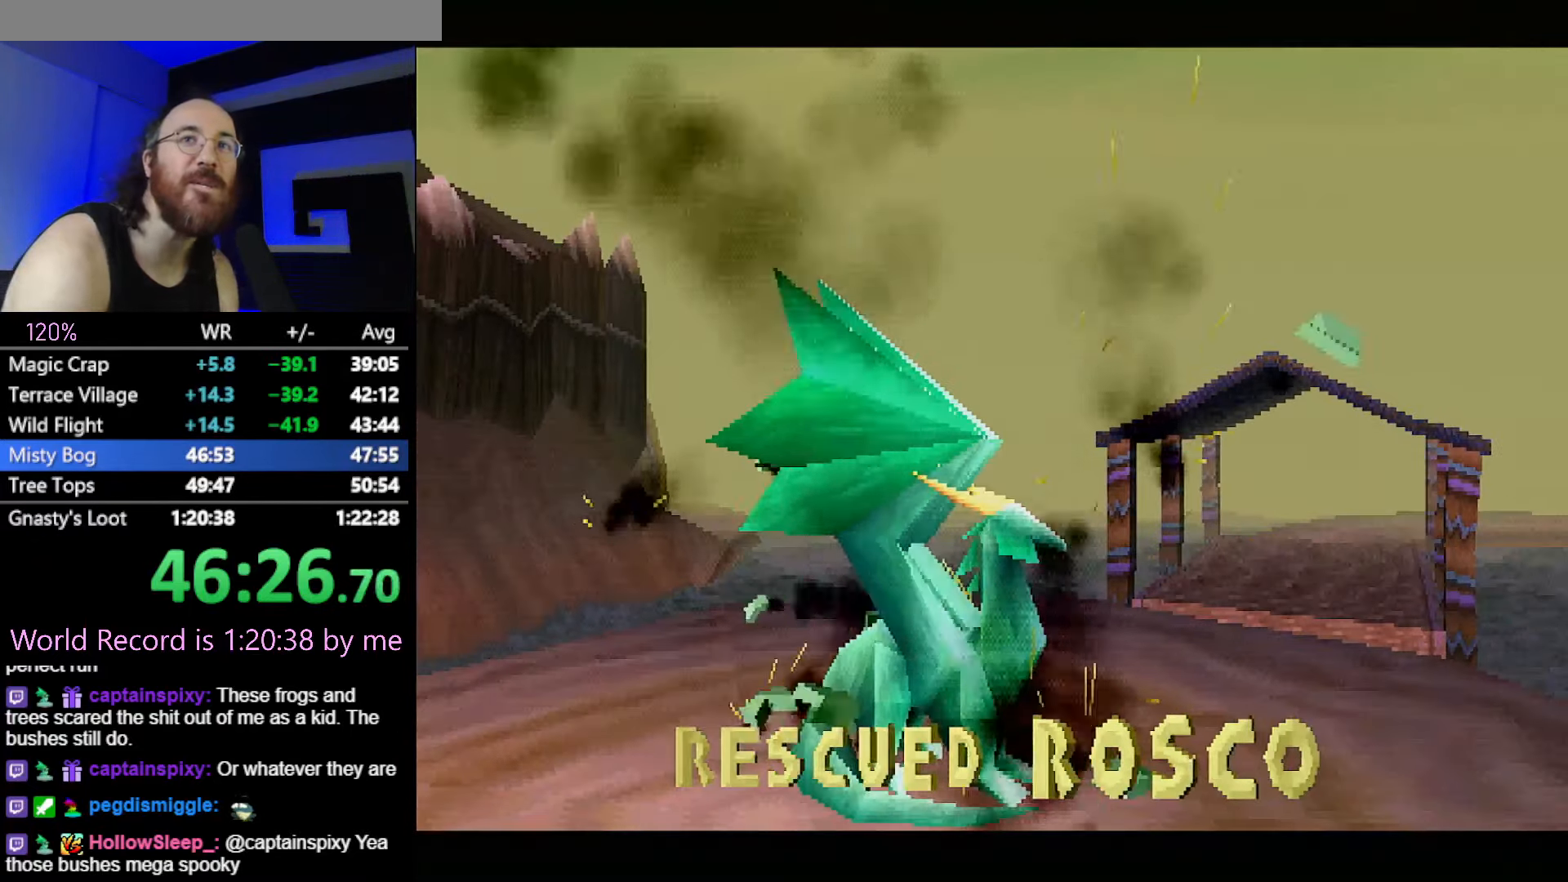
{"buttons": [], "left_stick": "center", "button_events": [[33, "CROSS", "down"], [83, "CROSS", "up"], [150, "CROSS", "down"], [217, "CROSS", "up"], [283, "CROSS", "down"], [350, "CROSS", "up"], [417, "CROSS", "down"], [500, "CROSS", "up"]]}
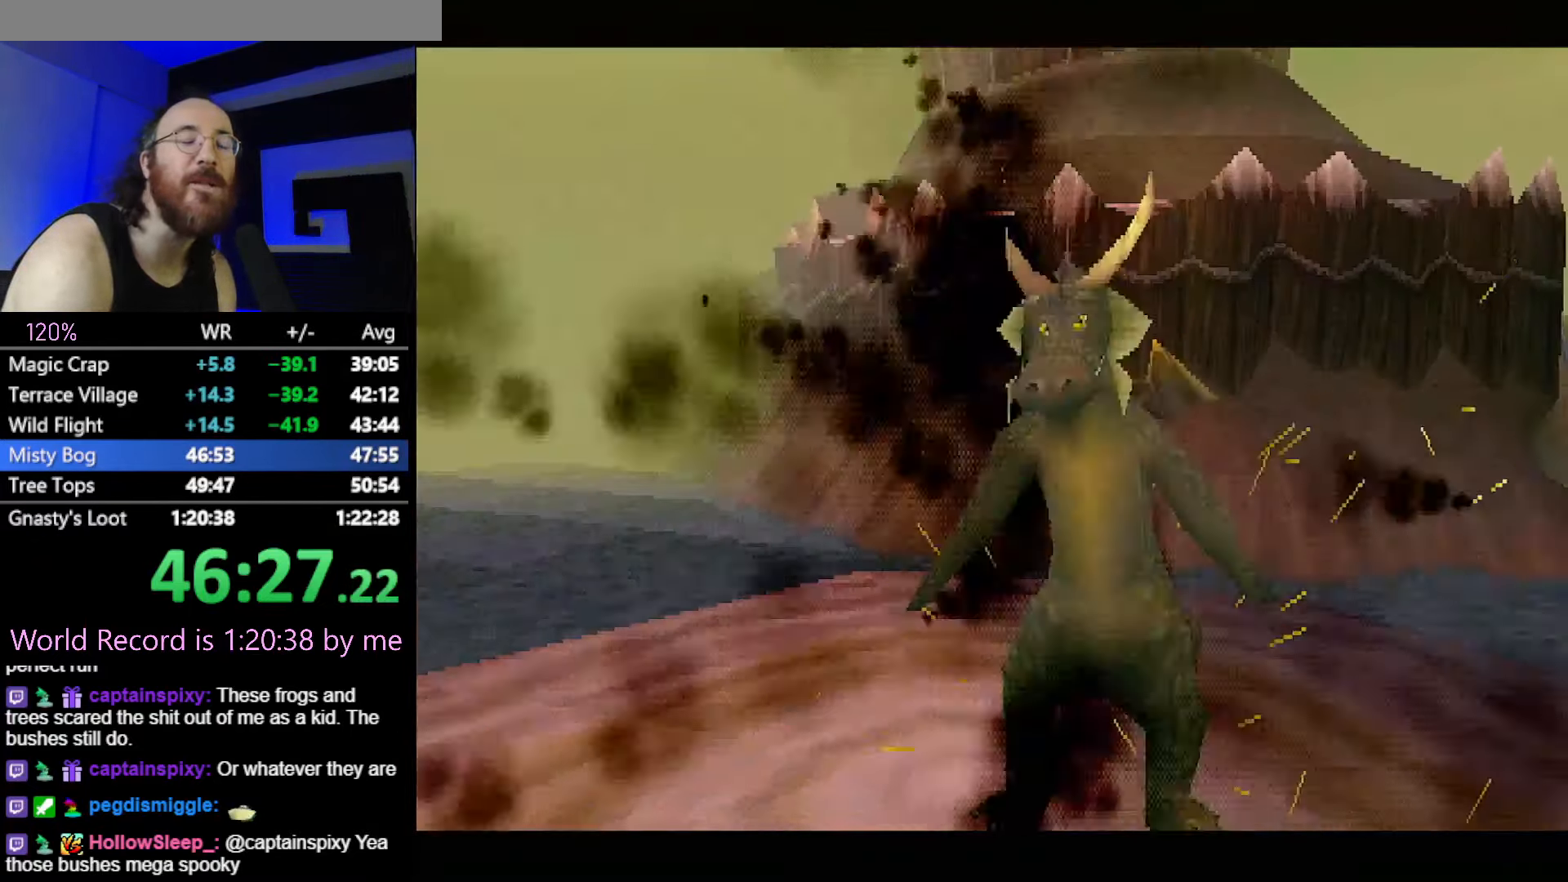
{"buttons": [], "left_stick": "center", "button_events": [[50, "CROSS", "down"], [84, "L2", "down"], [100, "CROSS", "up"], [184, "L2", "up"]]}
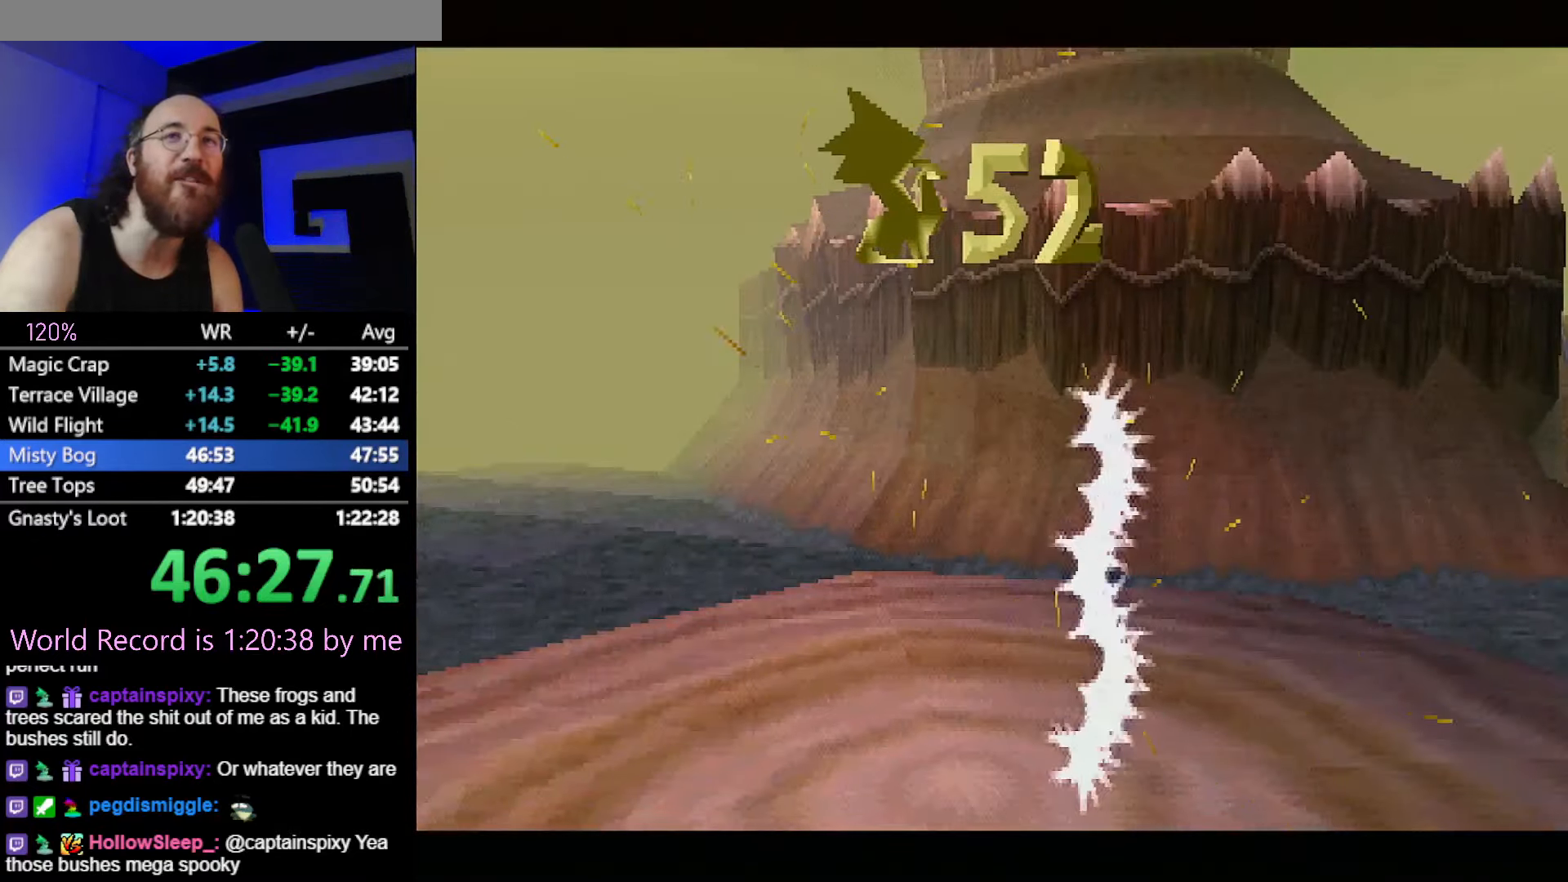
{"buttons": [], "left_stick": "center", "button_events": []}
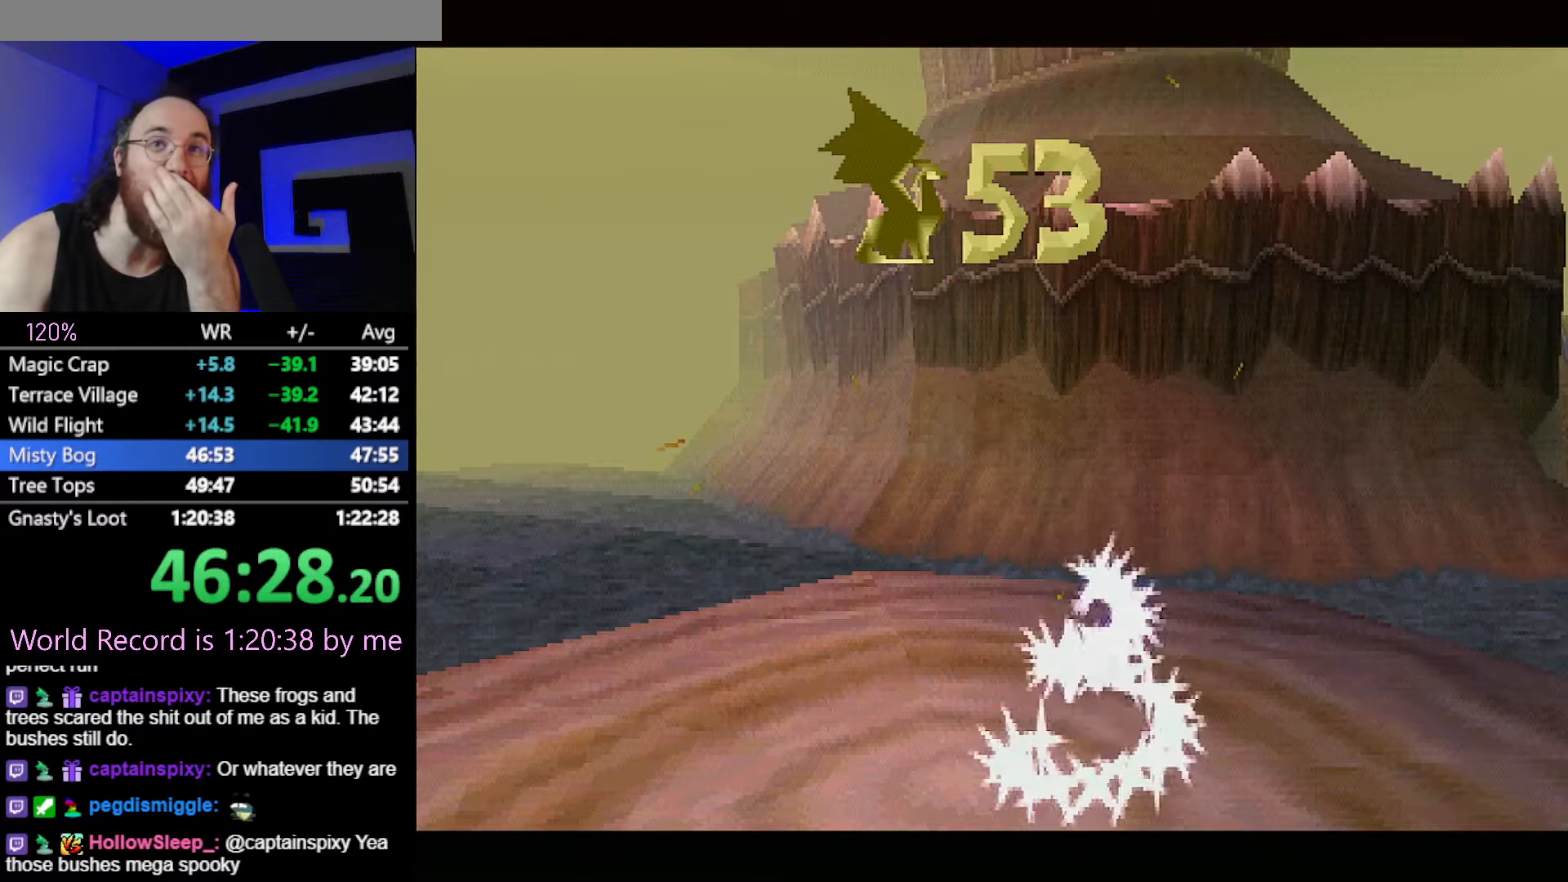
{"buttons": [], "left_stick": "center", "button_events": []}
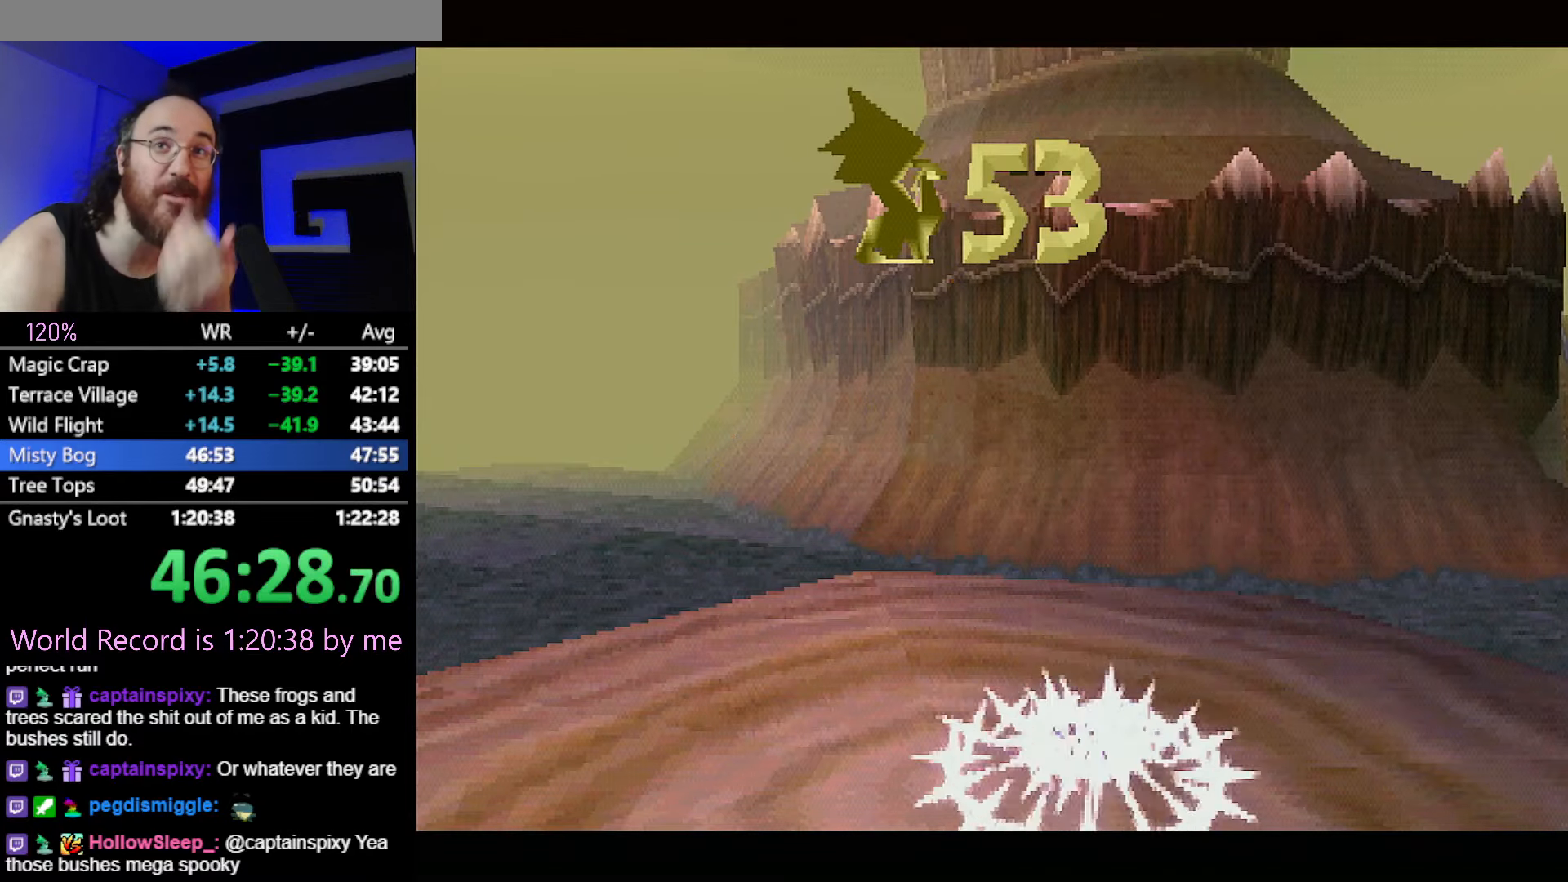
{"buttons": ["CROSS", "SQUARE"], "left_stick": "center", "button_events": [[250, "SQUARE", "down"], [400, "CROSS", "down"]]}
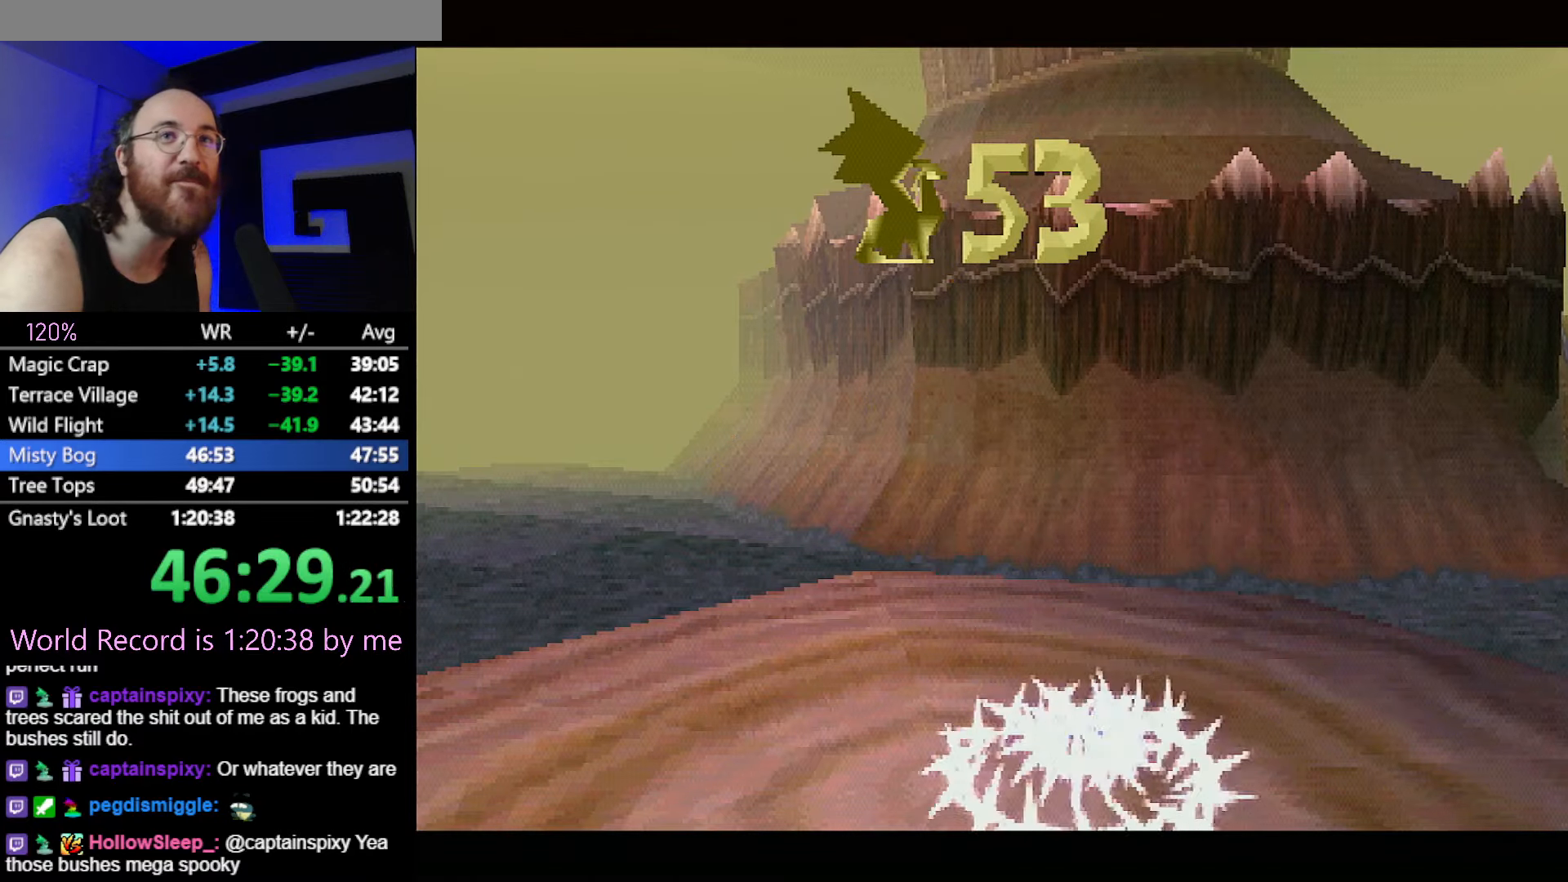
{"buttons": ["CROSS", "SQUARE"], "left_stick": "center", "button_events": [[34, "CROSS", "up"], [184, "CROSS", "down"], [234, "DPAD_LEFT", "down"], [317, "DPAD_LEFT", "up"]]}
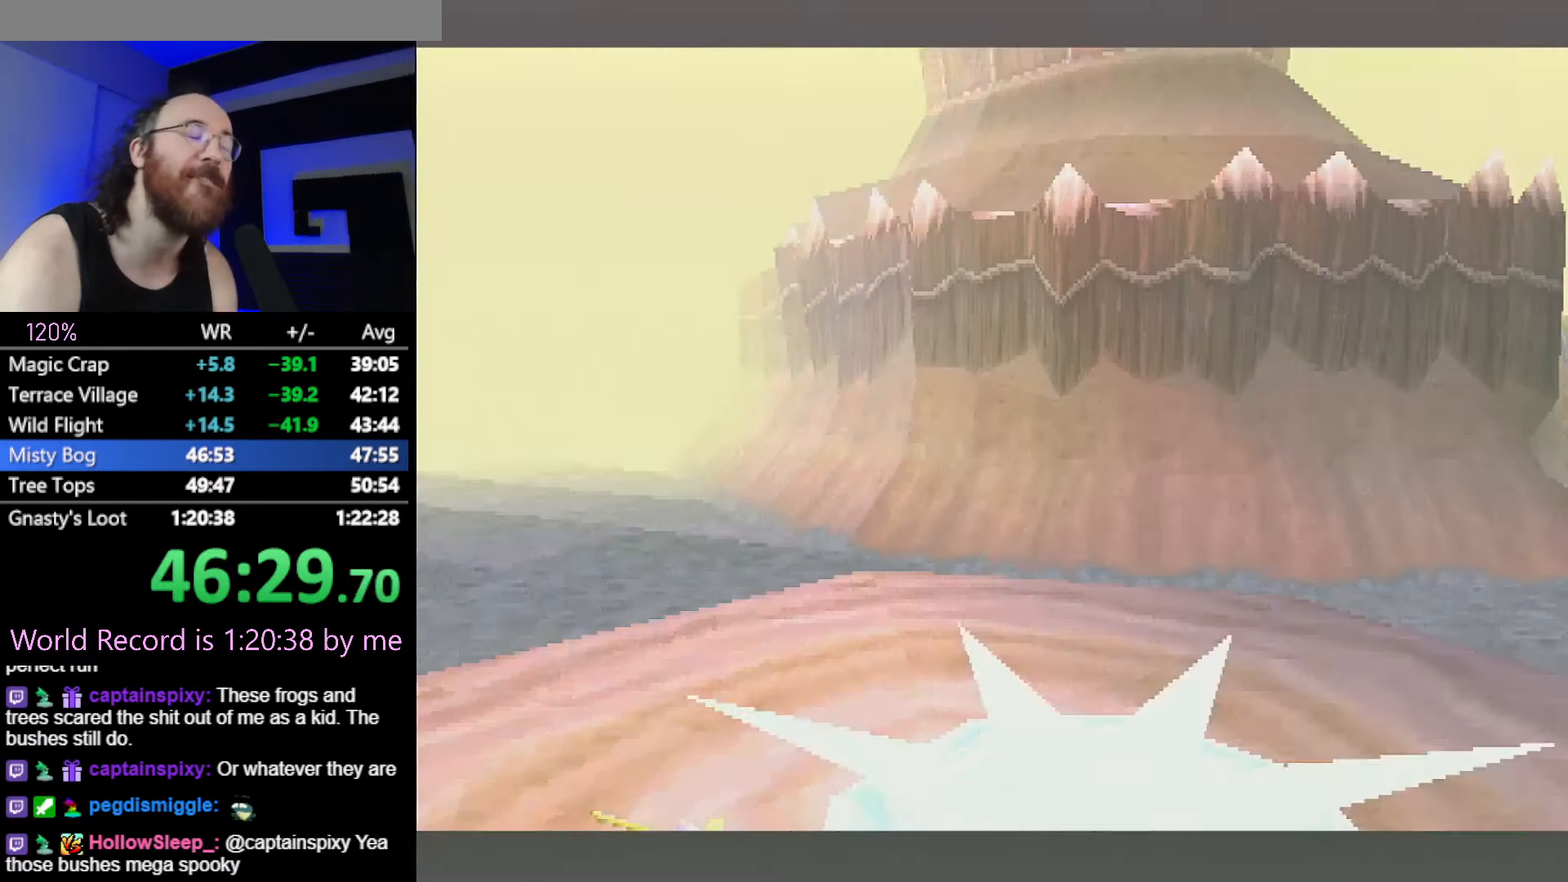
{"buttons": ["CROSS", "SQUARE"], "left_stick": "right", "button_events": []}
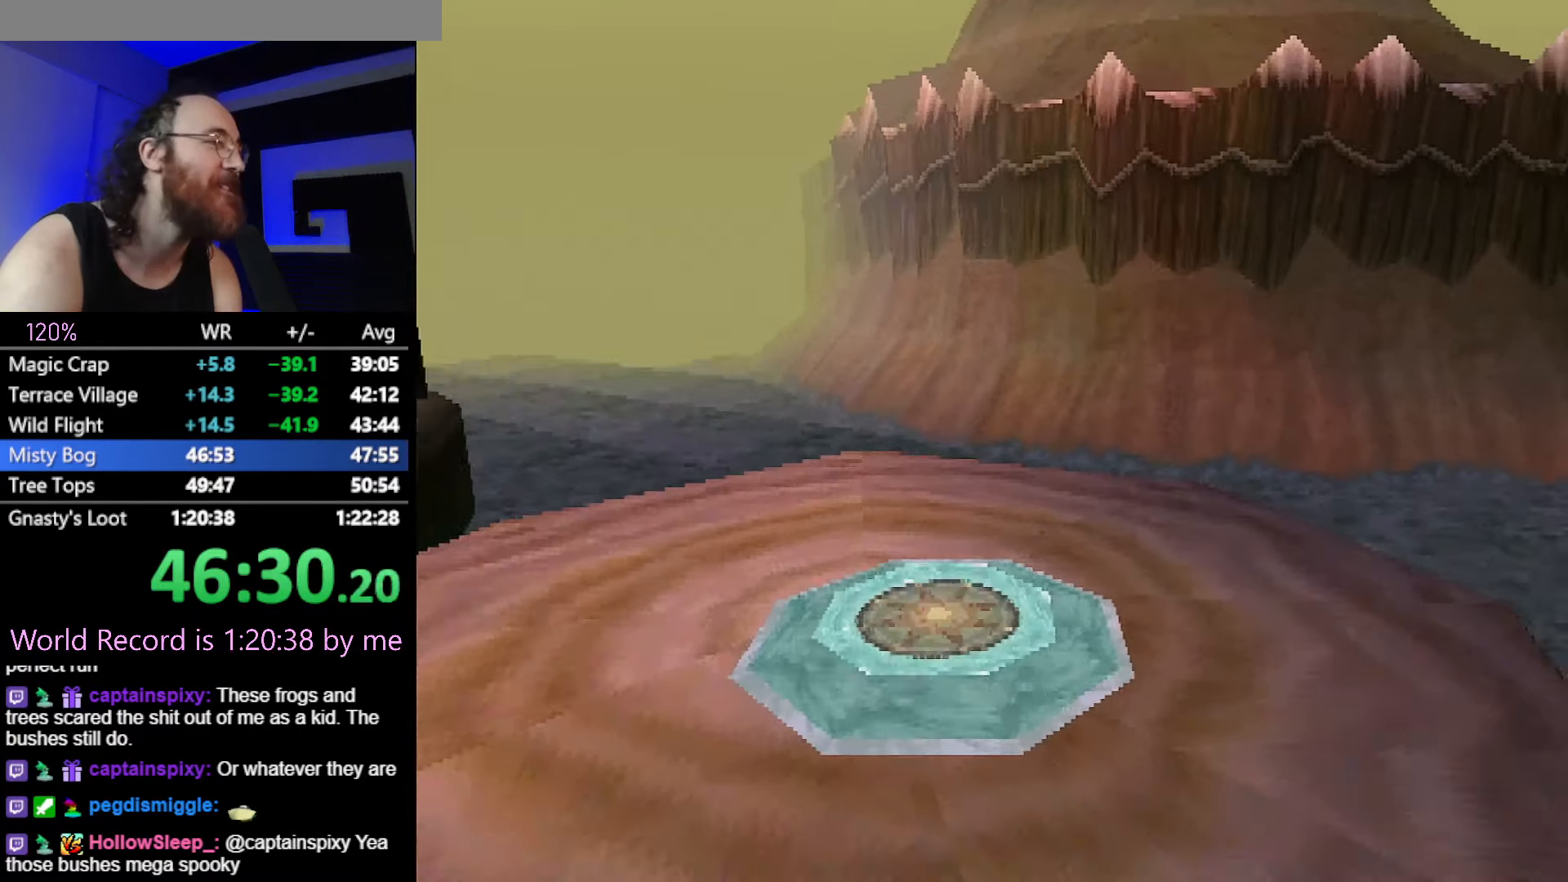
{"buttons": ["CROSS", "SQUARE"], "left_stick": "center", "button_events": []}
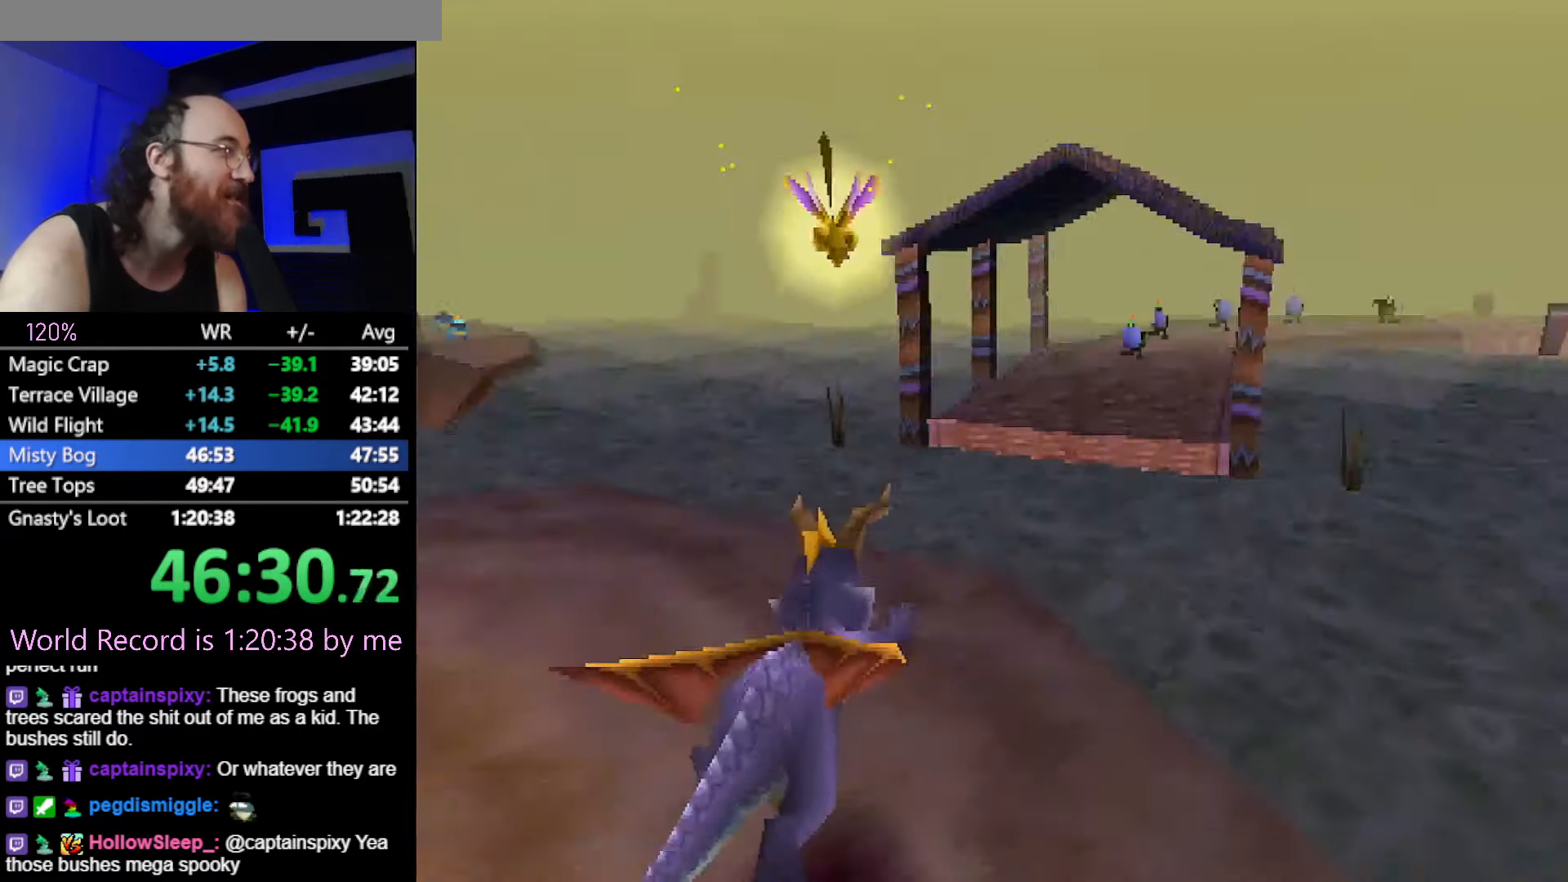
{"buttons": ["SQUARE"], "left_stick": "center", "button_events": [[234, "CROSS", "up"]]}
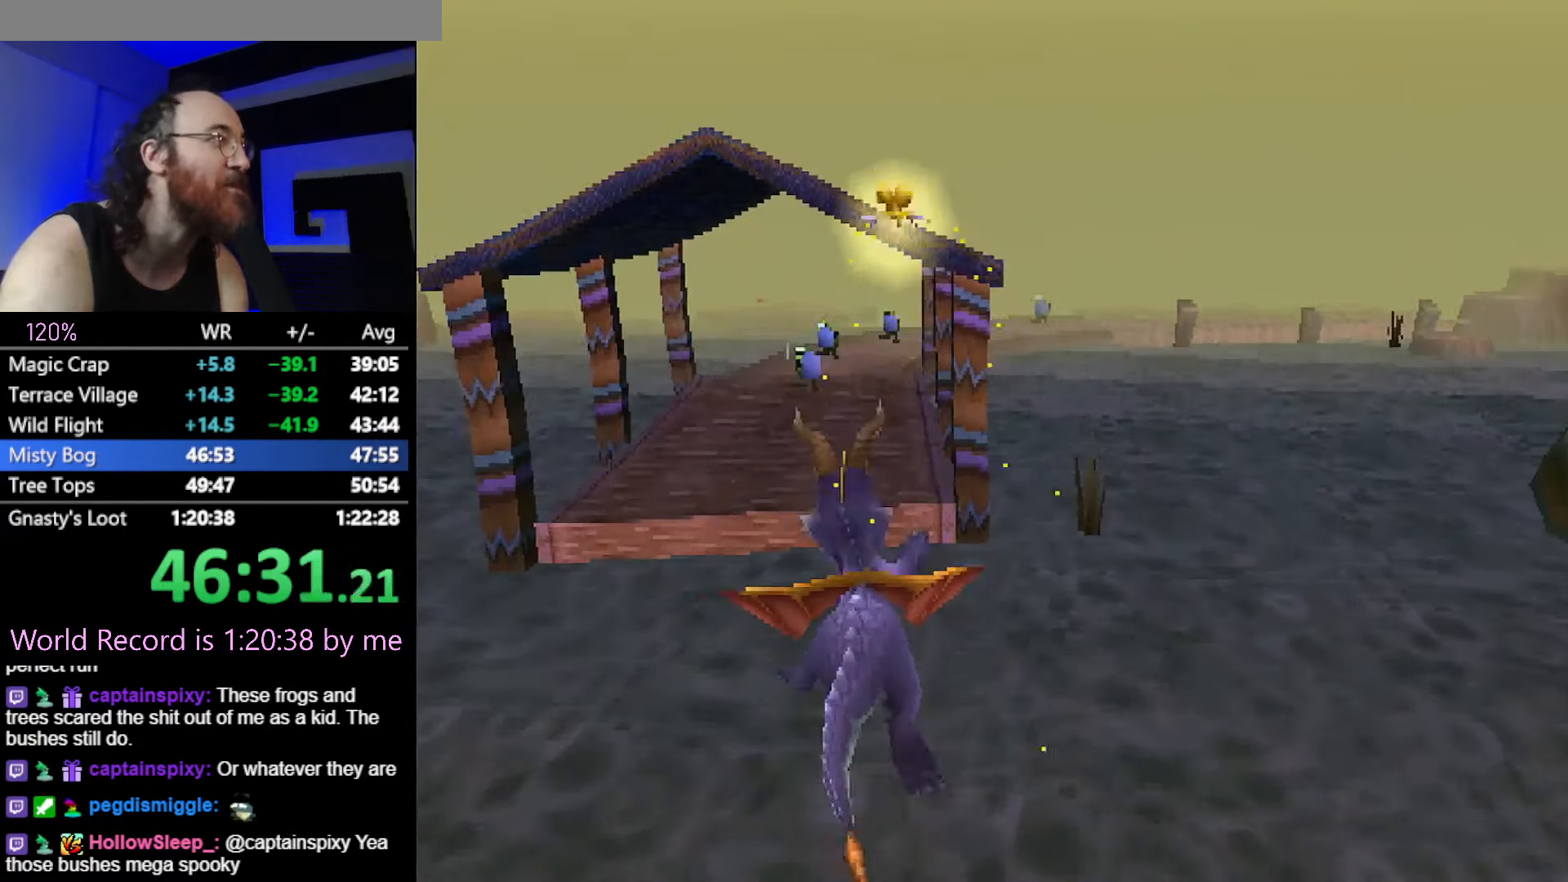
{"buttons": [], "left_stick": "center", "button_events": [[17, "SQUARE", "up"], [167, "CROSS", "down"], [217, "CIRCLE", "down"], [234, "CROSS", "up"], [267, "CIRCLE", "up"]]}
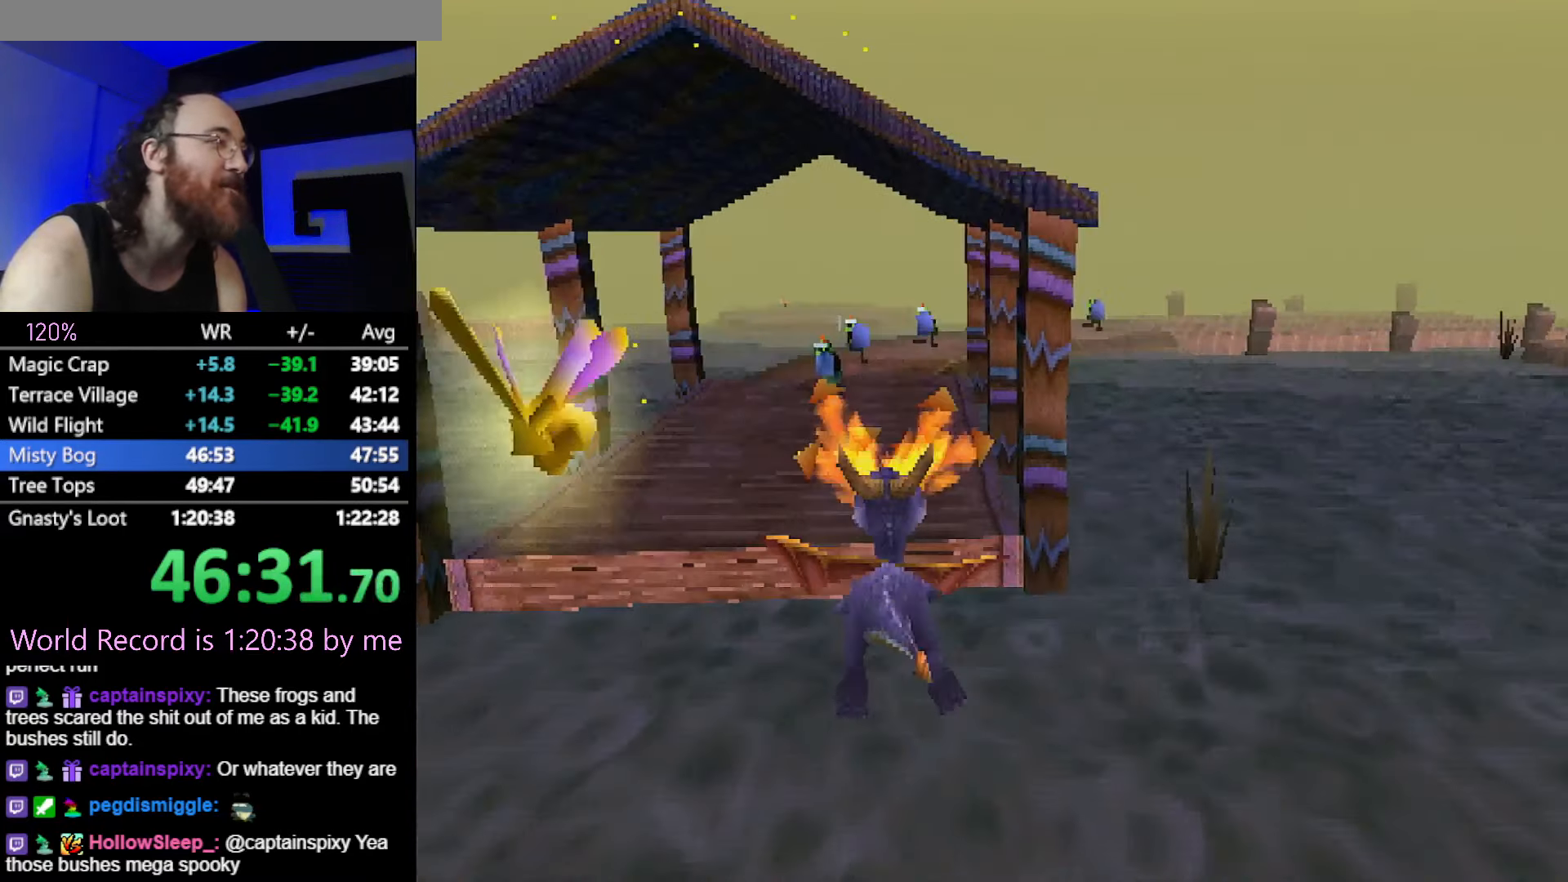
{"buttons": ["SQUARE"], "left_stick": "center", "button_events": [[434, "SQUARE", "down"]]}